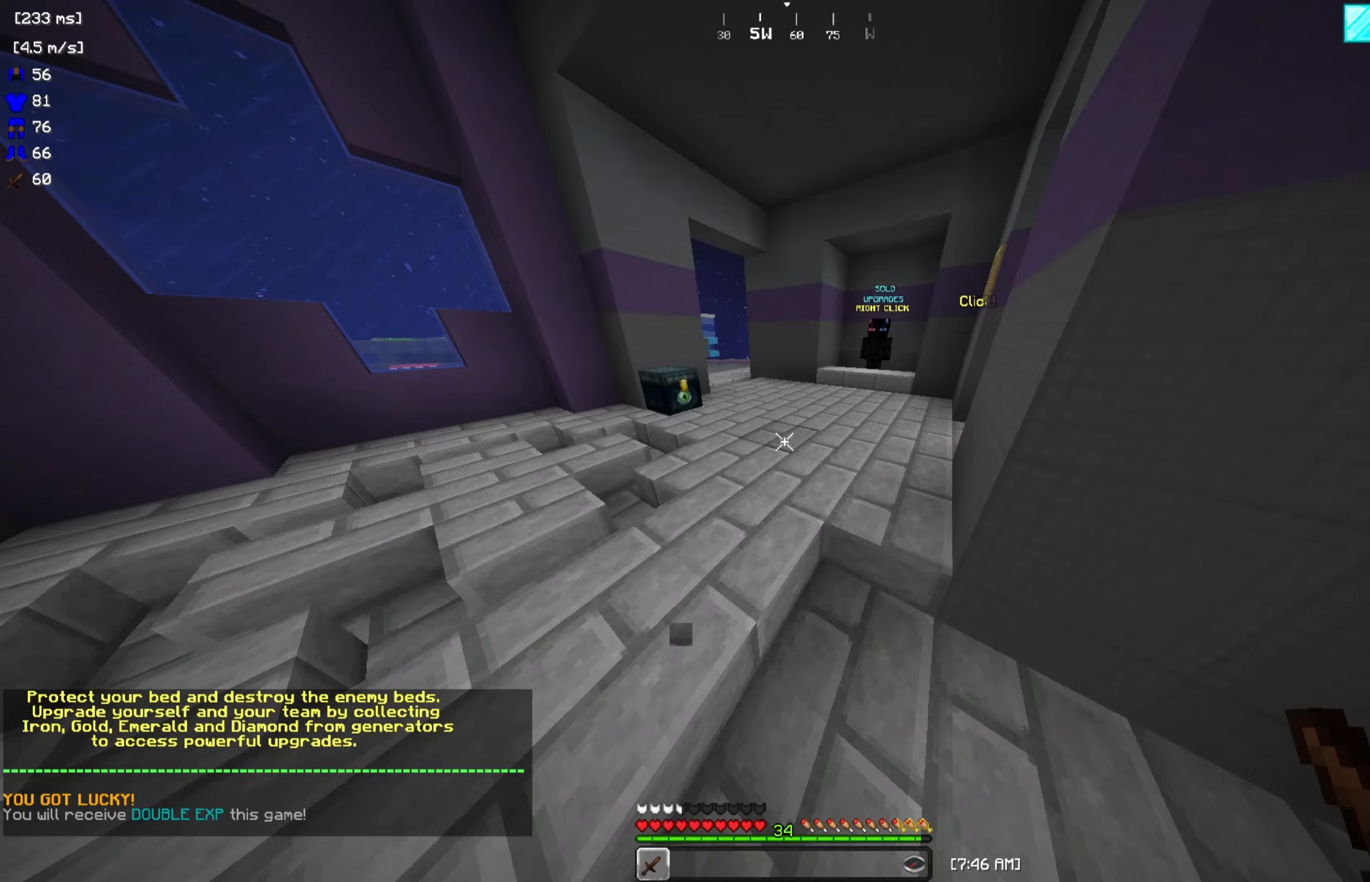
Gameplay with keyboard and mouse; each line is a JSON object with the keys and mouse buttons held at the frame after it. "events" lists presses ("down") and releases ("up") of "a", "d", "s", "w", "mouse_left" and "mouse_right" between this image and that frame as [ms after this image, input, new state], when the widget could be followed in between. "mouse_left", "mouse_right" = the "left", "right" buttons of the "mouse" list. No other keys are recorded. Fast repeated clicks can show as one long hold. Mouse movement is not recorded.
{"keys": ["s"], "mouse": [], "events": [[100, "d", "up"], [333, "w", "up"], [433, "s", "down"]]}
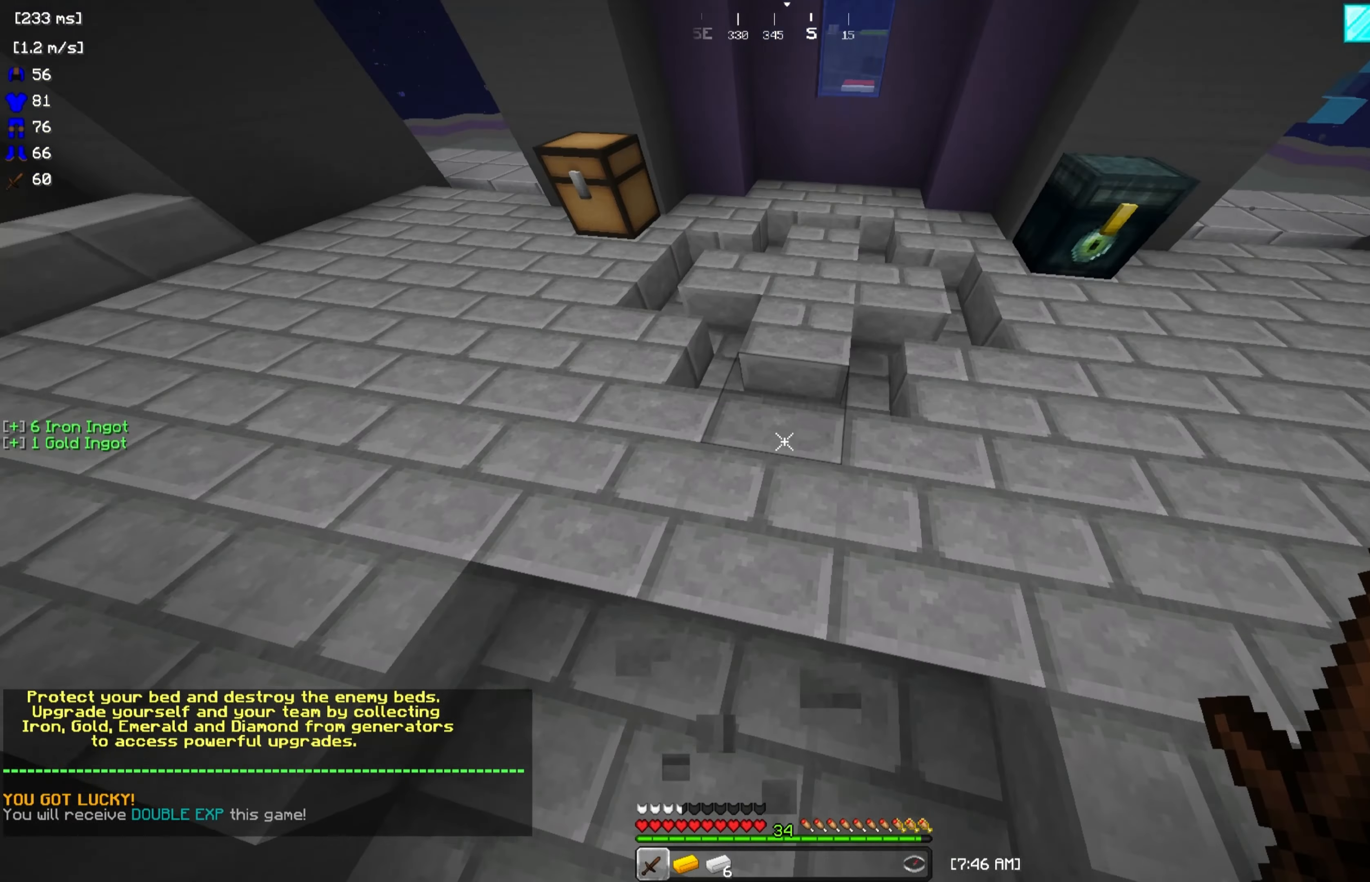
{"keys": ["s"], "mouse": [], "events": [[400, "mouse_left", "down"], [400, "mouse_right", "down"], [467, "mouse_left", "up"], [467, "mouse_right", "up"]]}
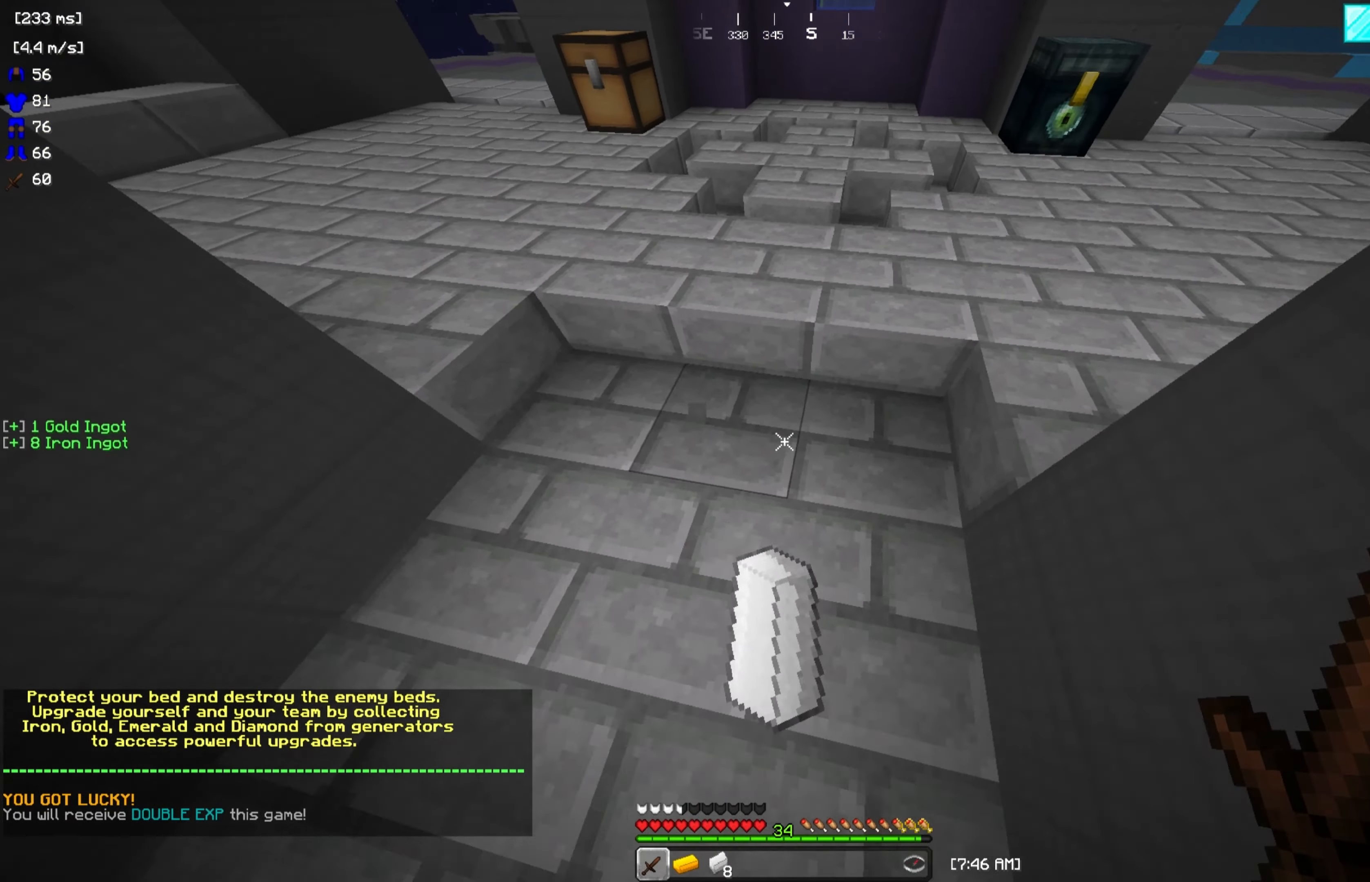
{"keys": [], "mouse": [], "events": [[133, "mouse_left", "down"], [267, "mouse_left", "up"], [400, "mouse_left", "down"], [400, "s", "up"], [467, "mouse_left", "up"]]}
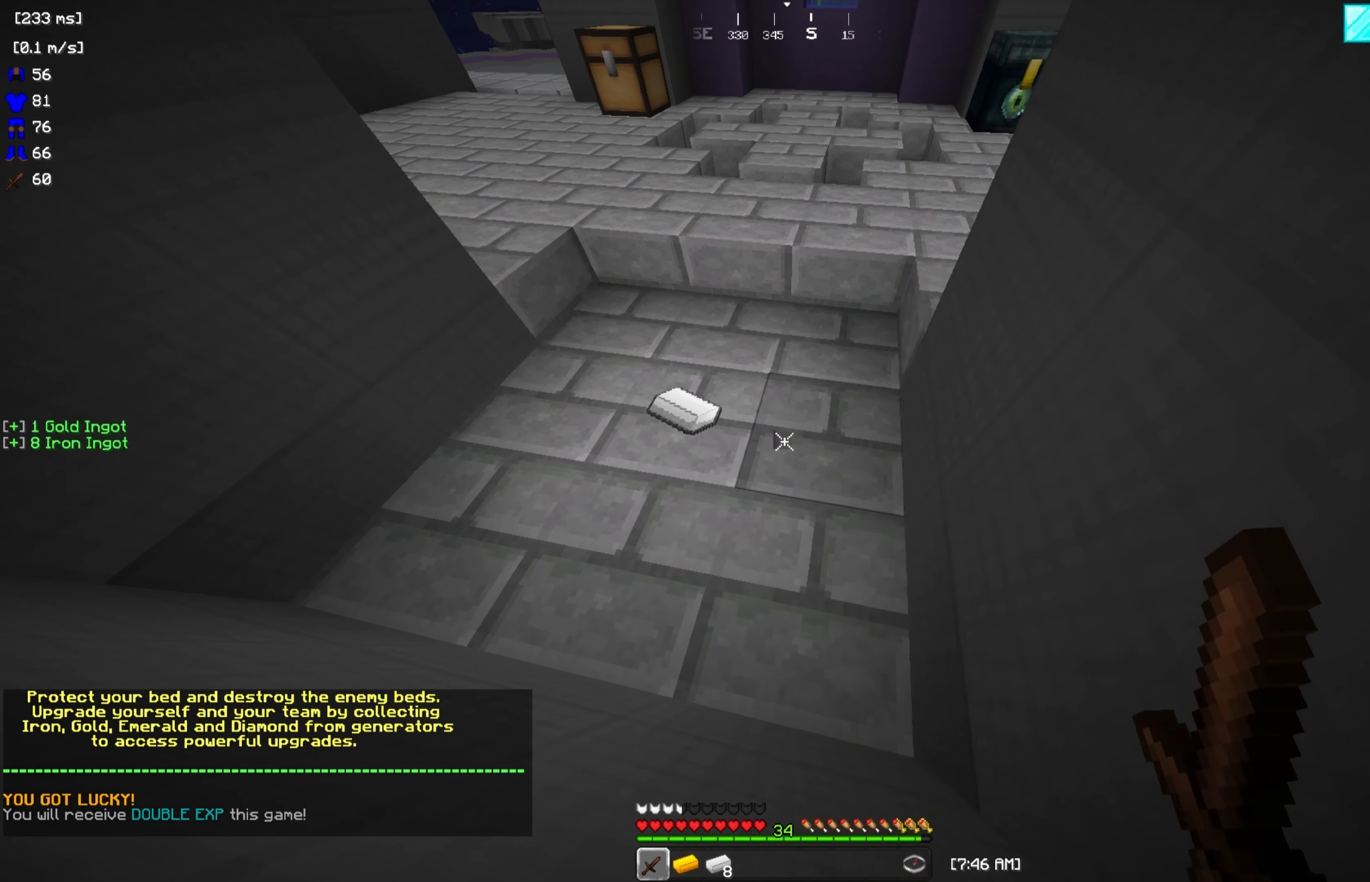
{"keys": ["w"], "mouse": [], "events": [[133, "mouse_left", "down"], [200, "mouse_left", "up"], [200, "w", "down"], [400, "mouse_left", "down"], [467, "mouse_left", "up"]]}
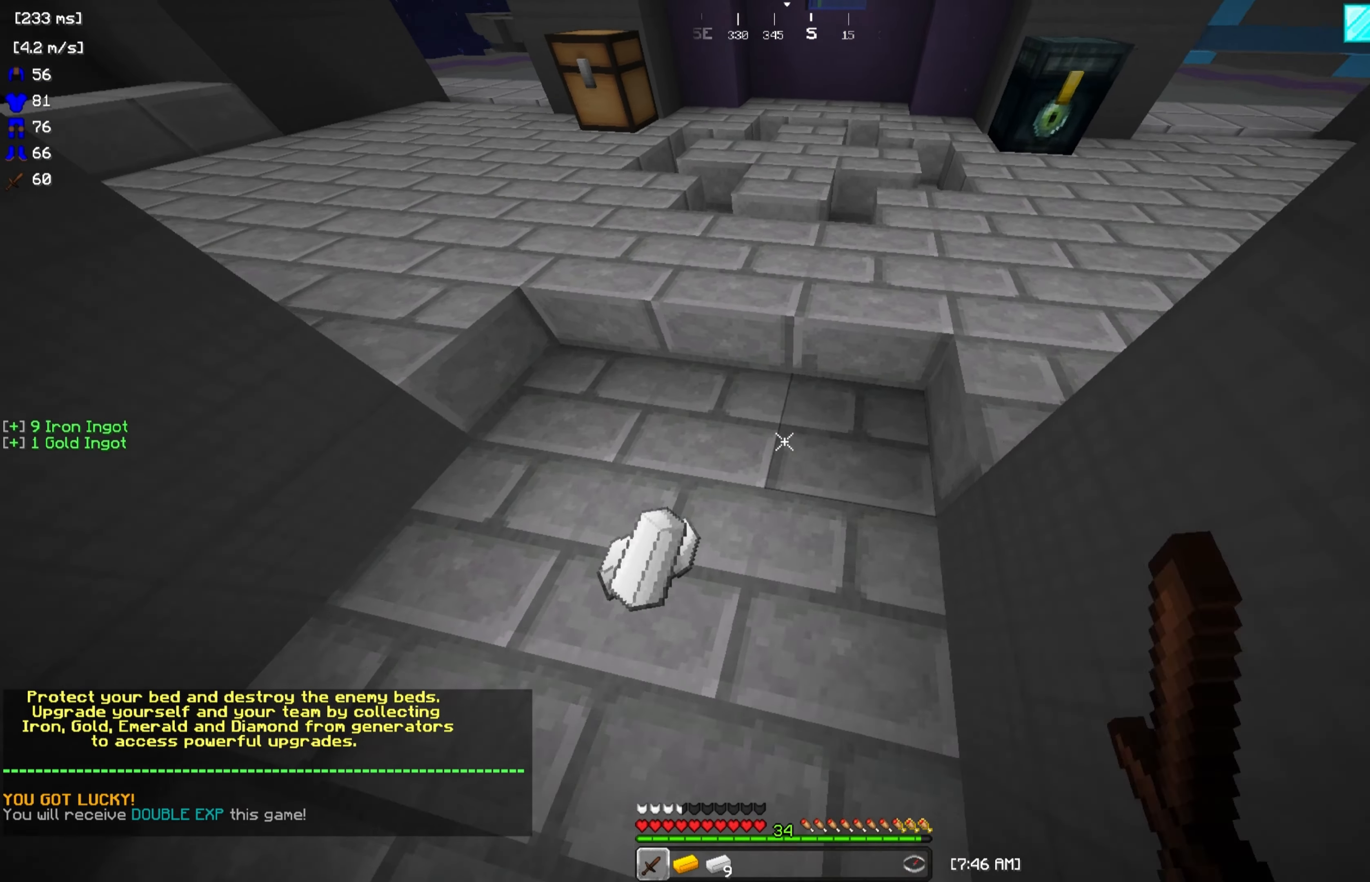
{"keys": ["w"], "mouse": [], "events": [[100, "mouse_left", "down"], [167, "mouse_left", "up"], [333, "mouse_left", "down"], [400, "mouse_left", "up"]]}
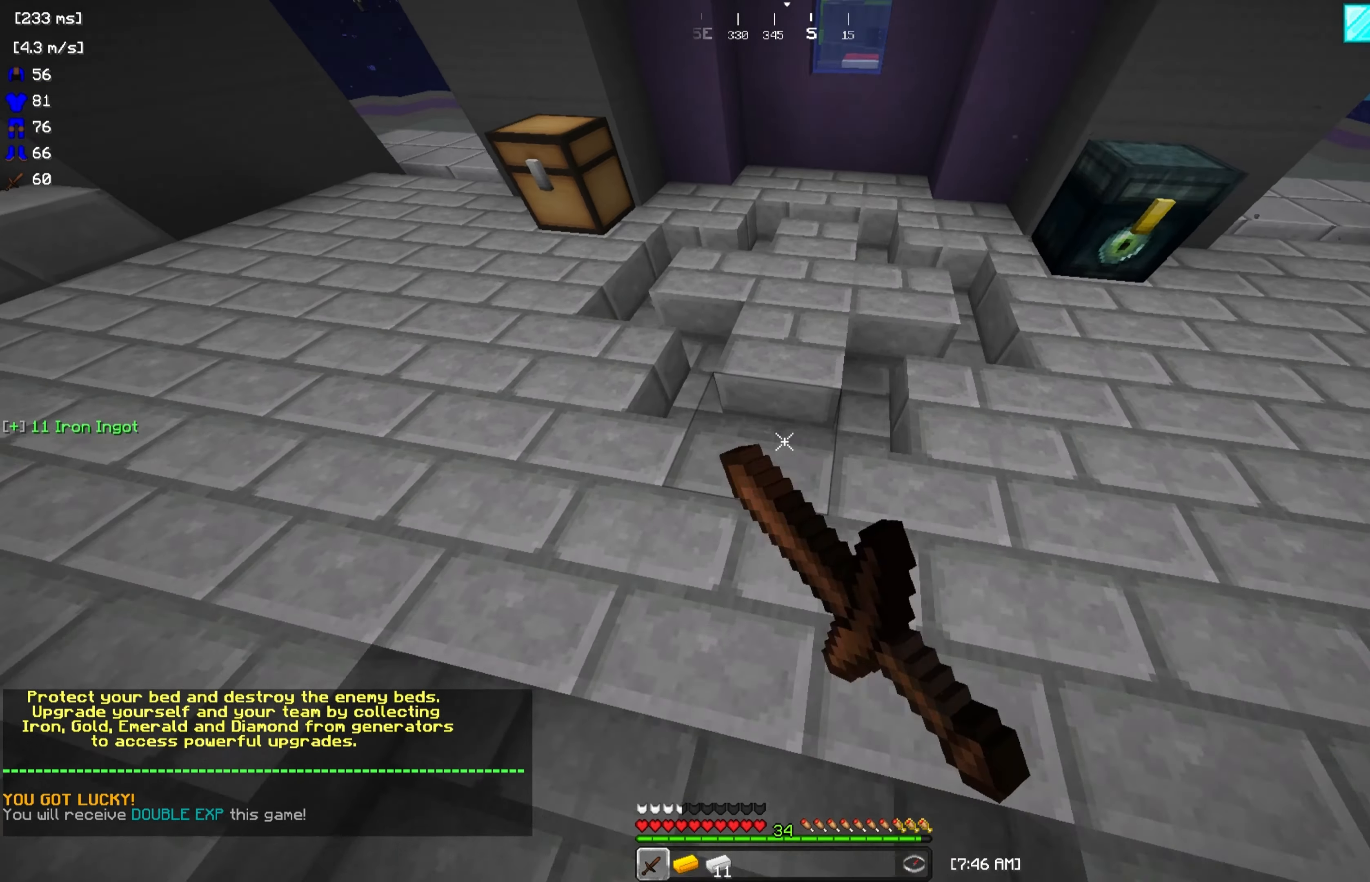
{"keys": ["s"], "mouse": [], "events": [[100, "mouse_left", "down"], [133, "mouse_left", "up"], [333, "mouse_left", "down"], [333, "w", "up"], [467, "mouse_left", "up"], [467, "s", "down"]]}
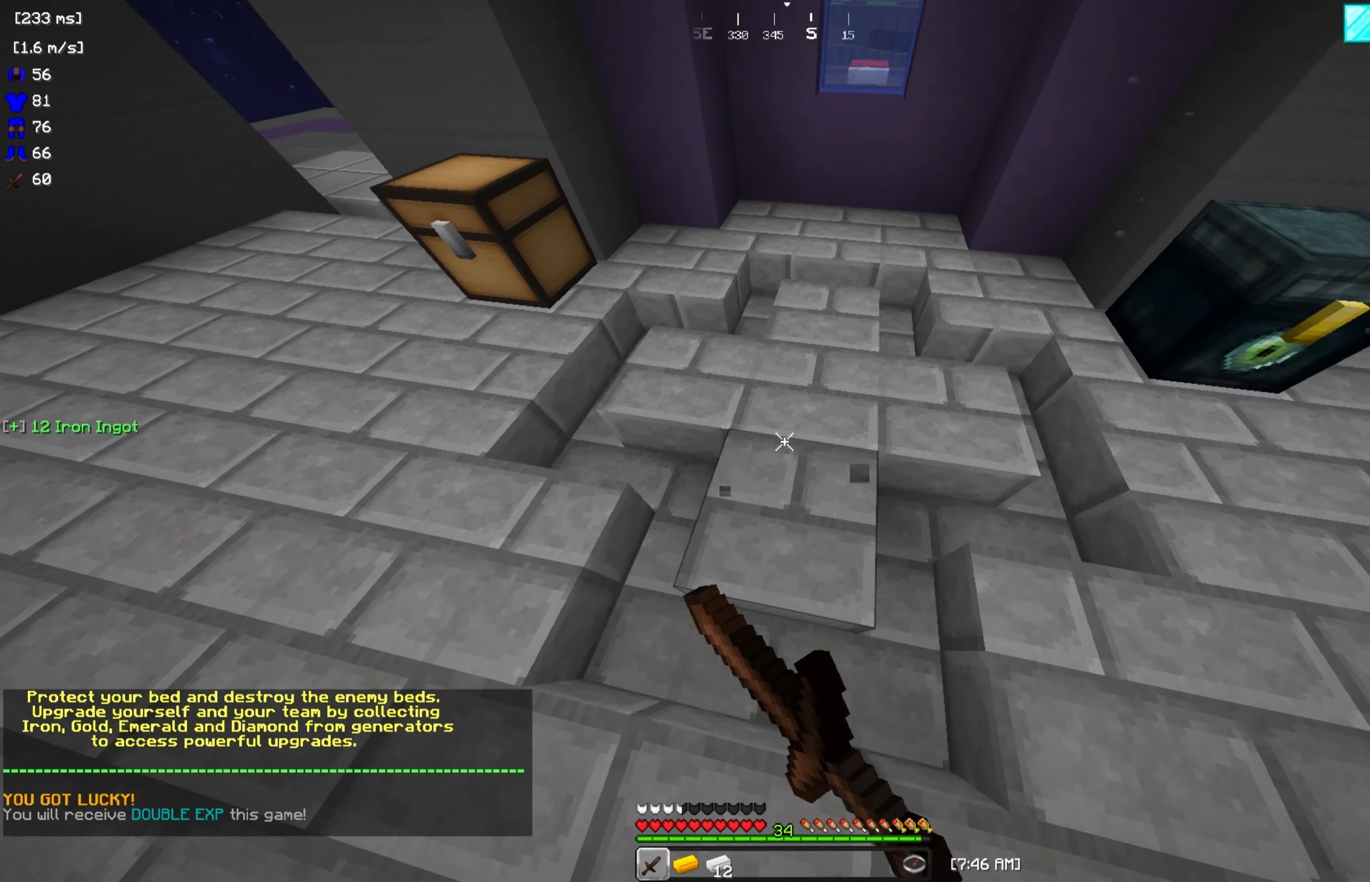
{"keys": ["w"], "mouse": [], "events": [[233, "s", "up"], [333, "w", "down"]]}
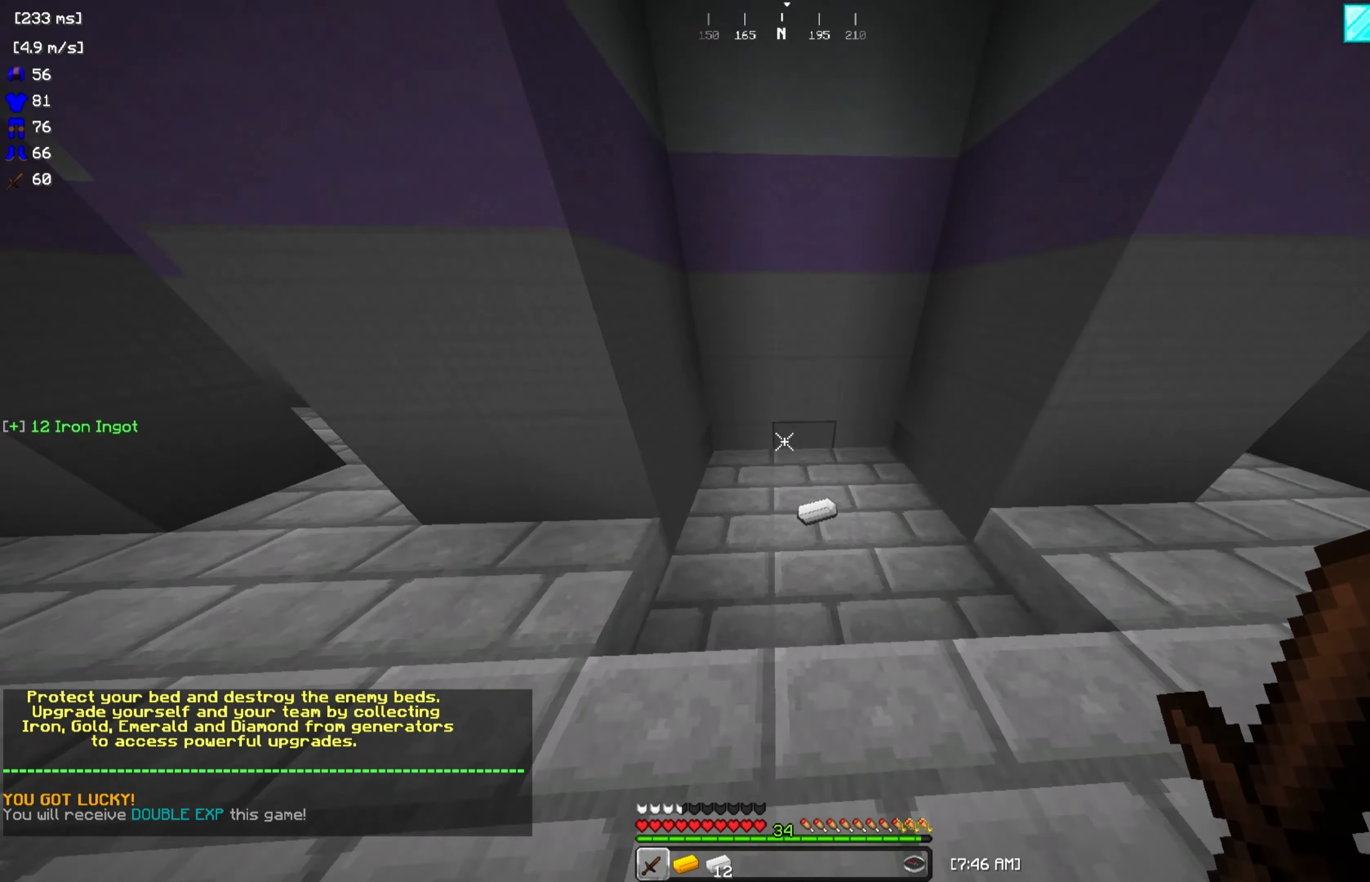
{"keys": ["w"], "mouse": [], "events": []}
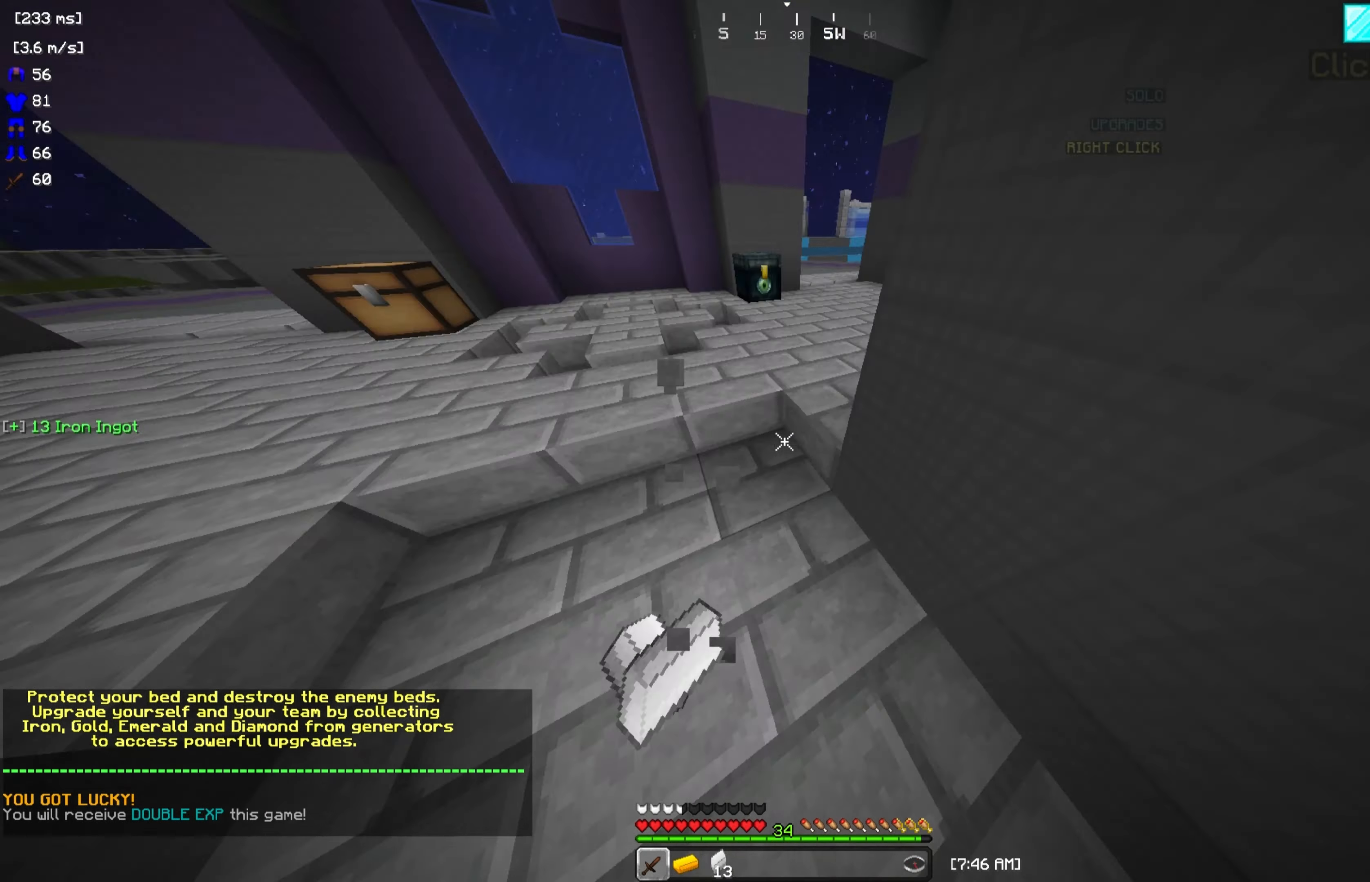
{"keys": ["w"], "mouse": [], "events": [[67, "w", "up"], [300, "w", "down"]]}
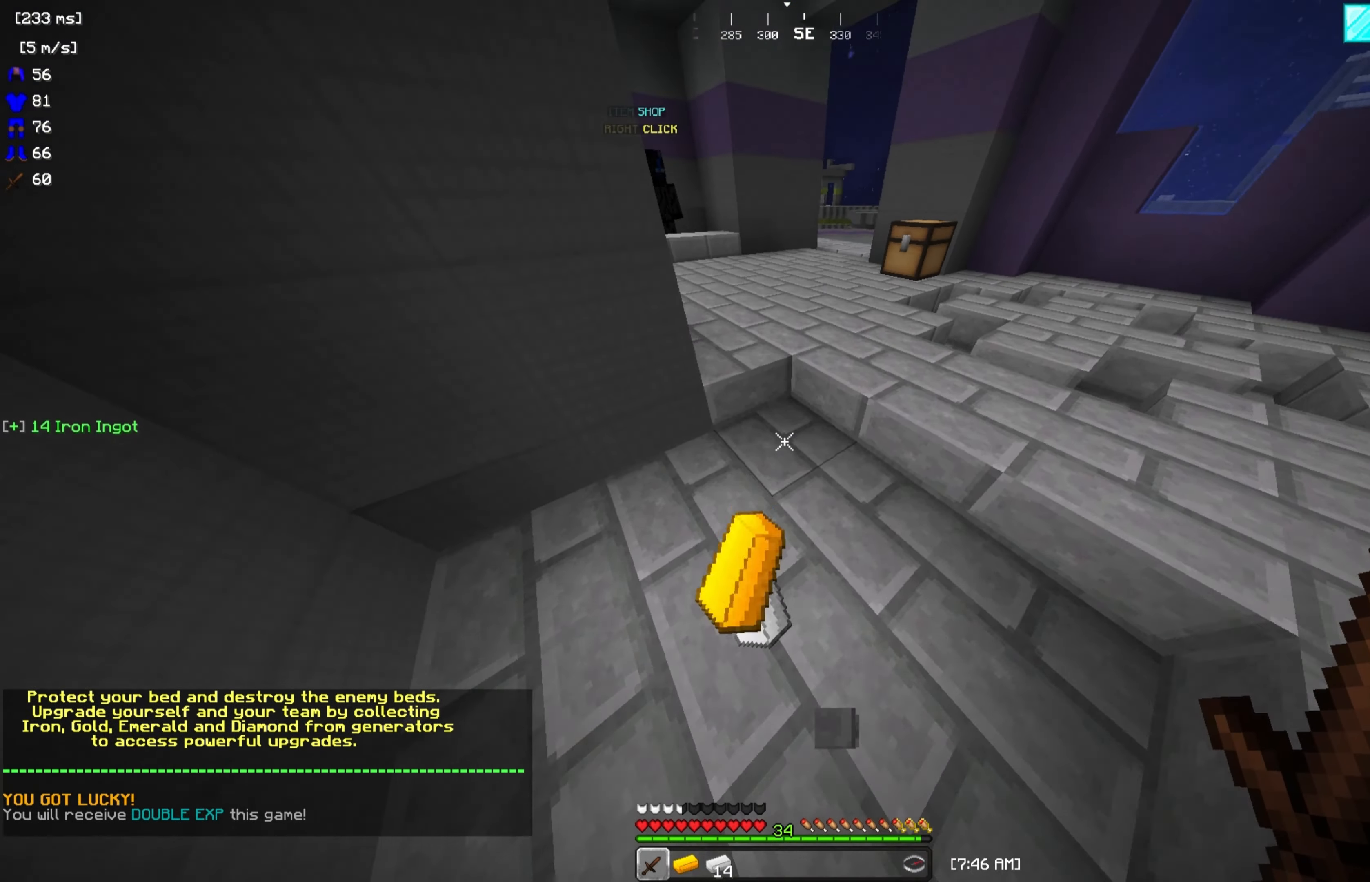
{"keys": ["w"], "mouse": [], "events": [[100, "w", "up"], [233, "s", "down"], [400, "s", "up"], [500, "w", "down"]]}
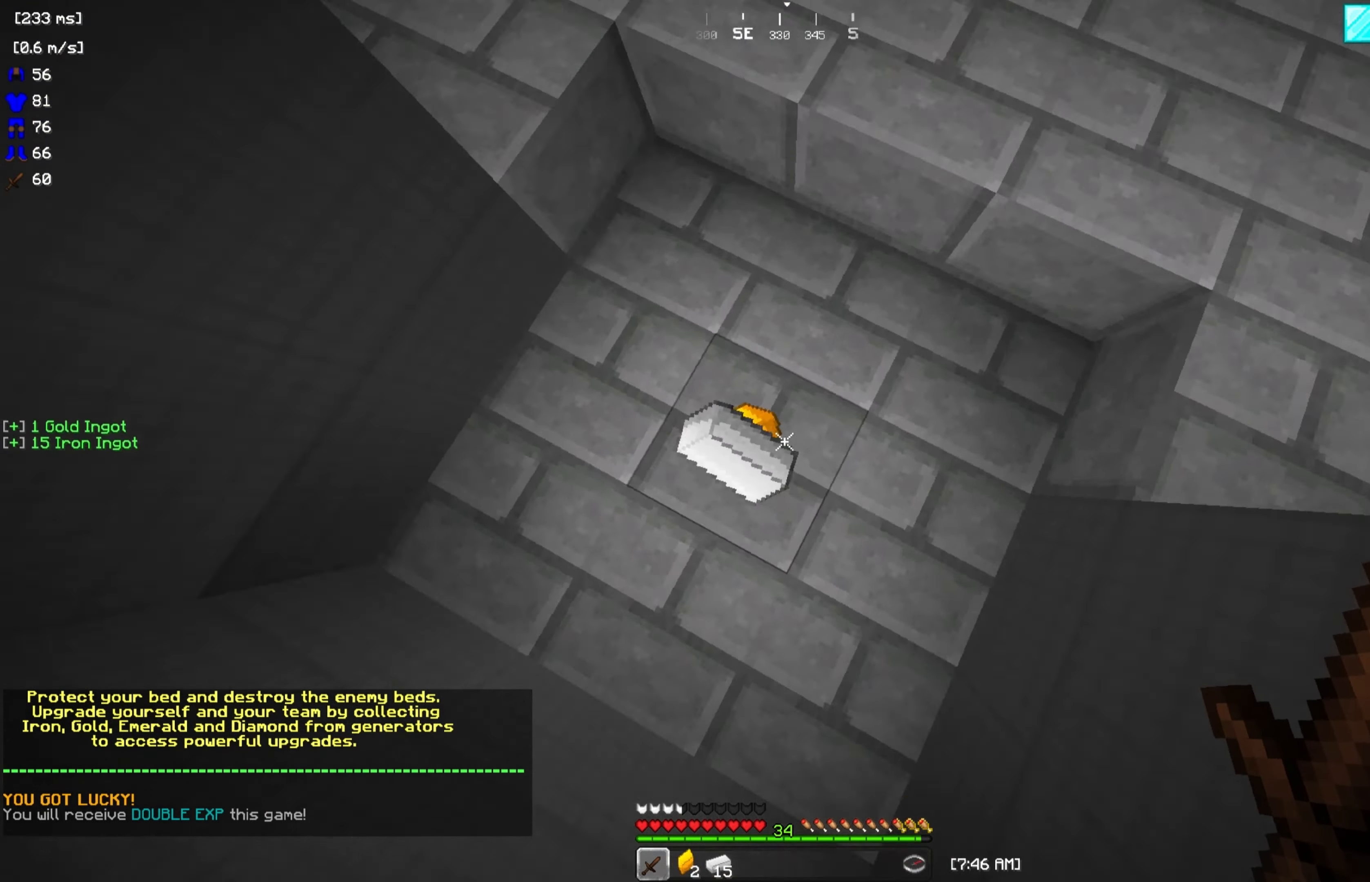
{"keys": ["w"], "mouse": [], "events": []}
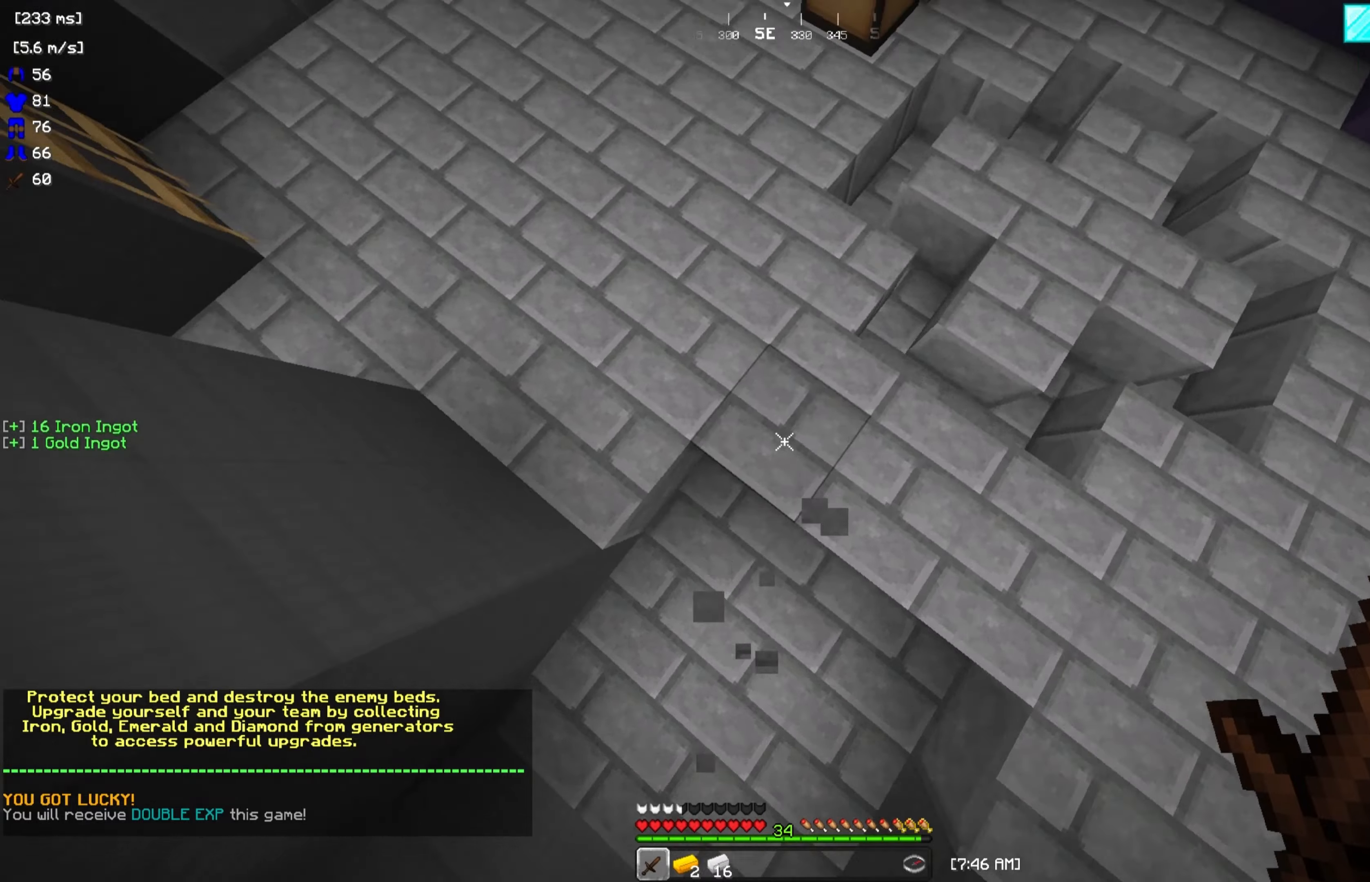
{"keys": ["w"], "mouse": [], "events": []}
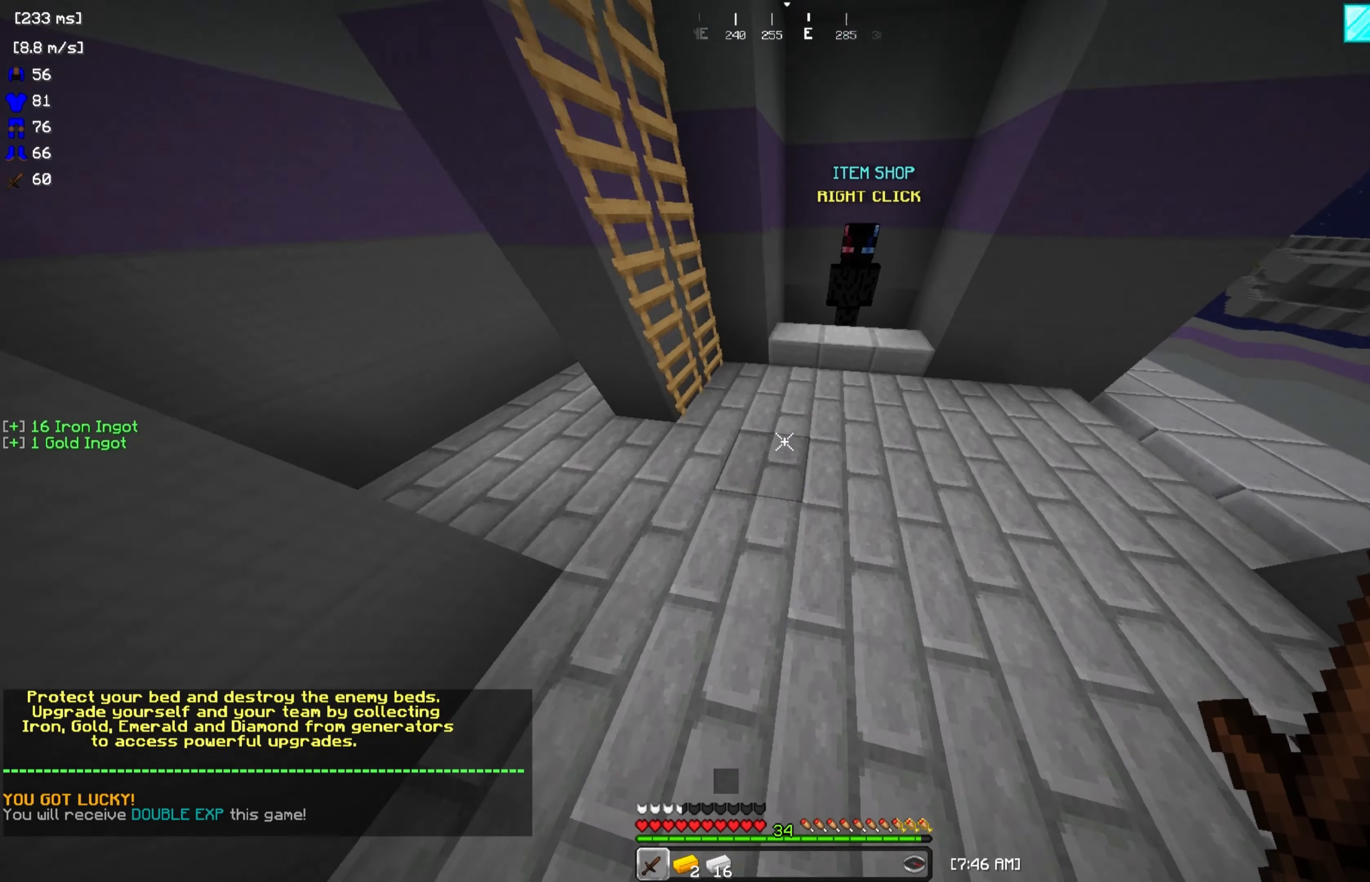
{"keys": ["w"], "mouse": [], "events": []}
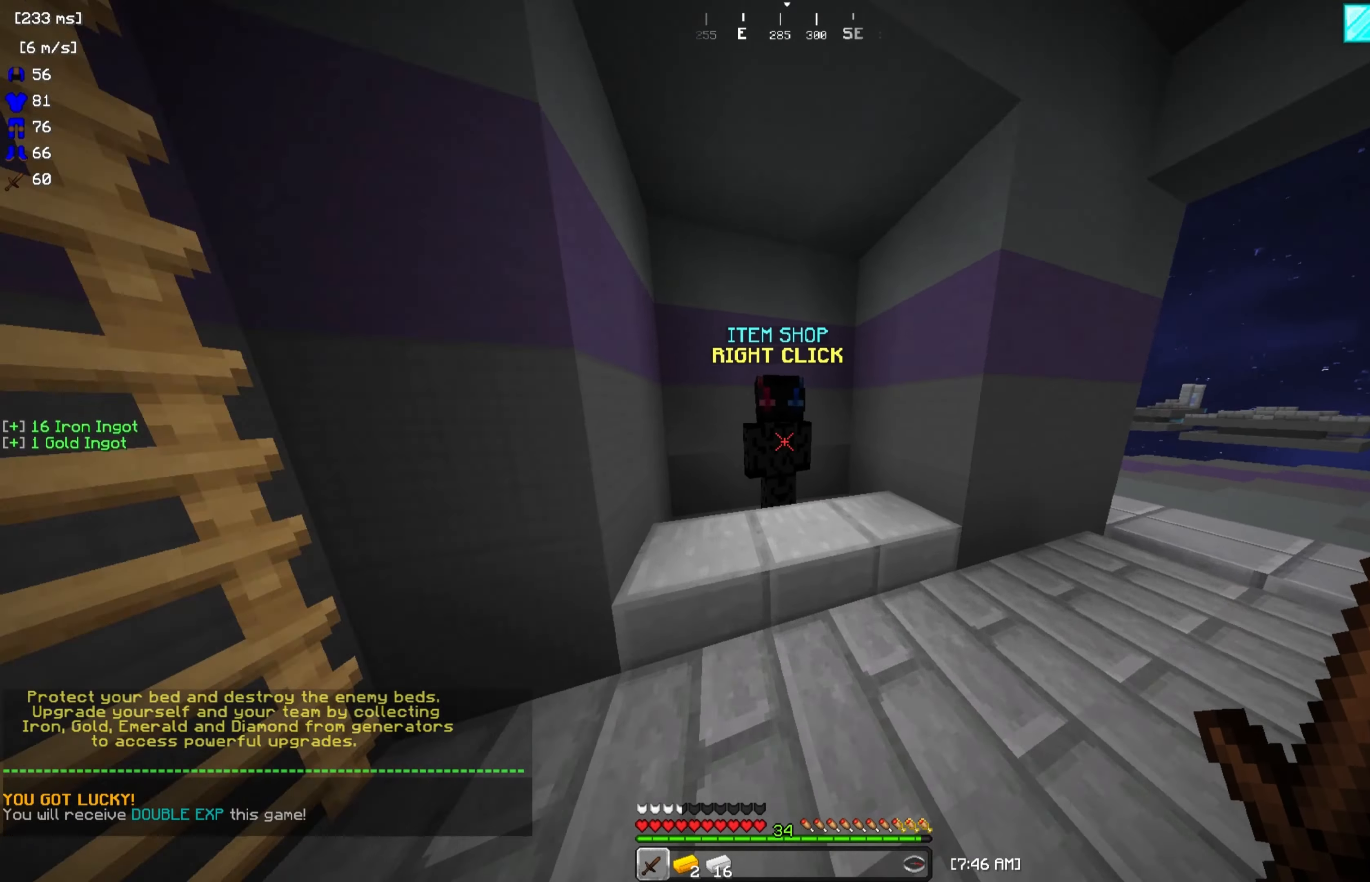
{"keys": [], "mouse": [], "events": [[100, "w", "up"], [166, "d", "down"], [166, "mouse_right", "down"], [233, "s", "down"], [300, "mouse_right", "up"], [466, "d", "up"], [466, "s", "up"]]}
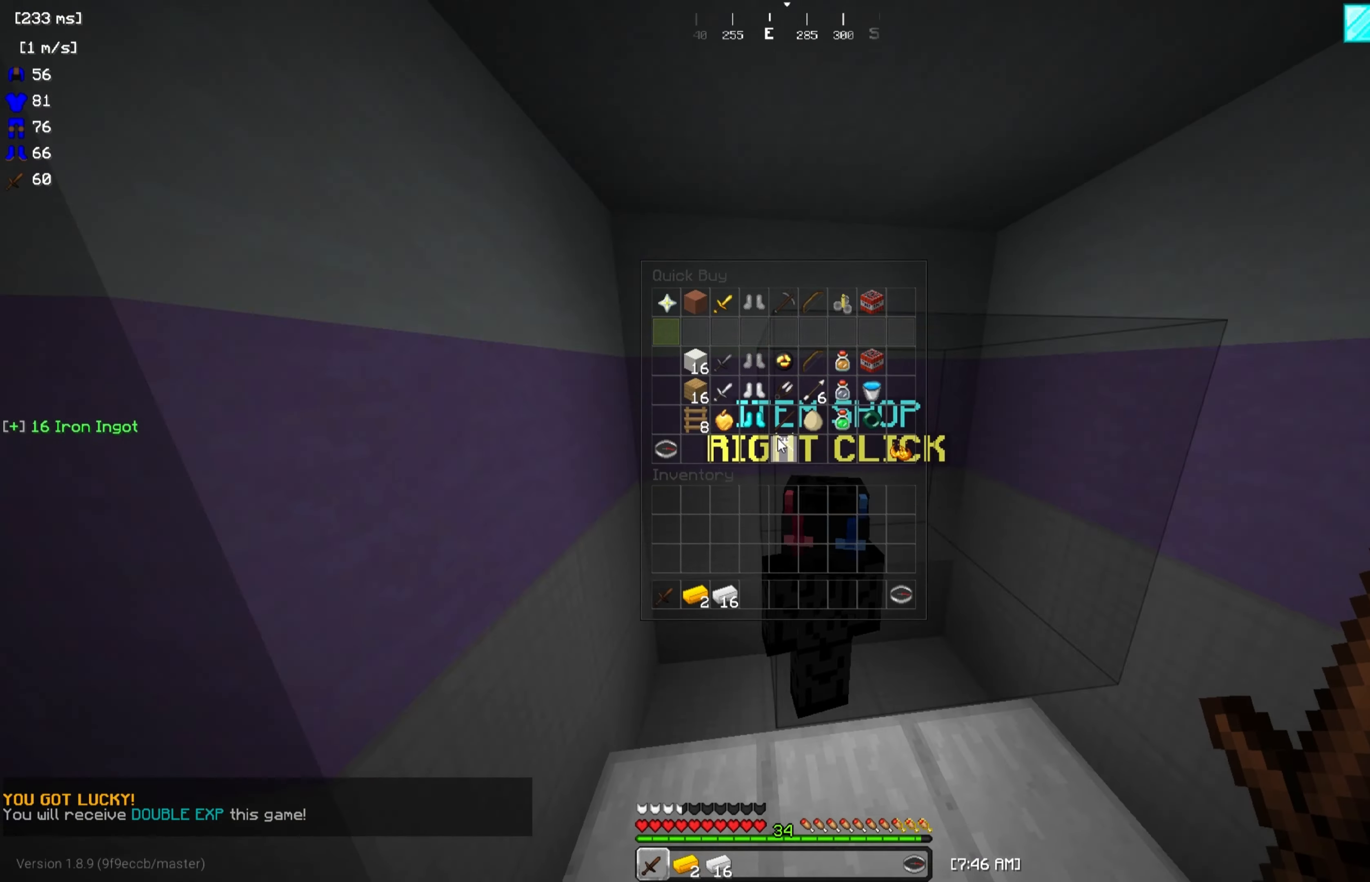
{"keys": [], "mouse": [], "events": []}
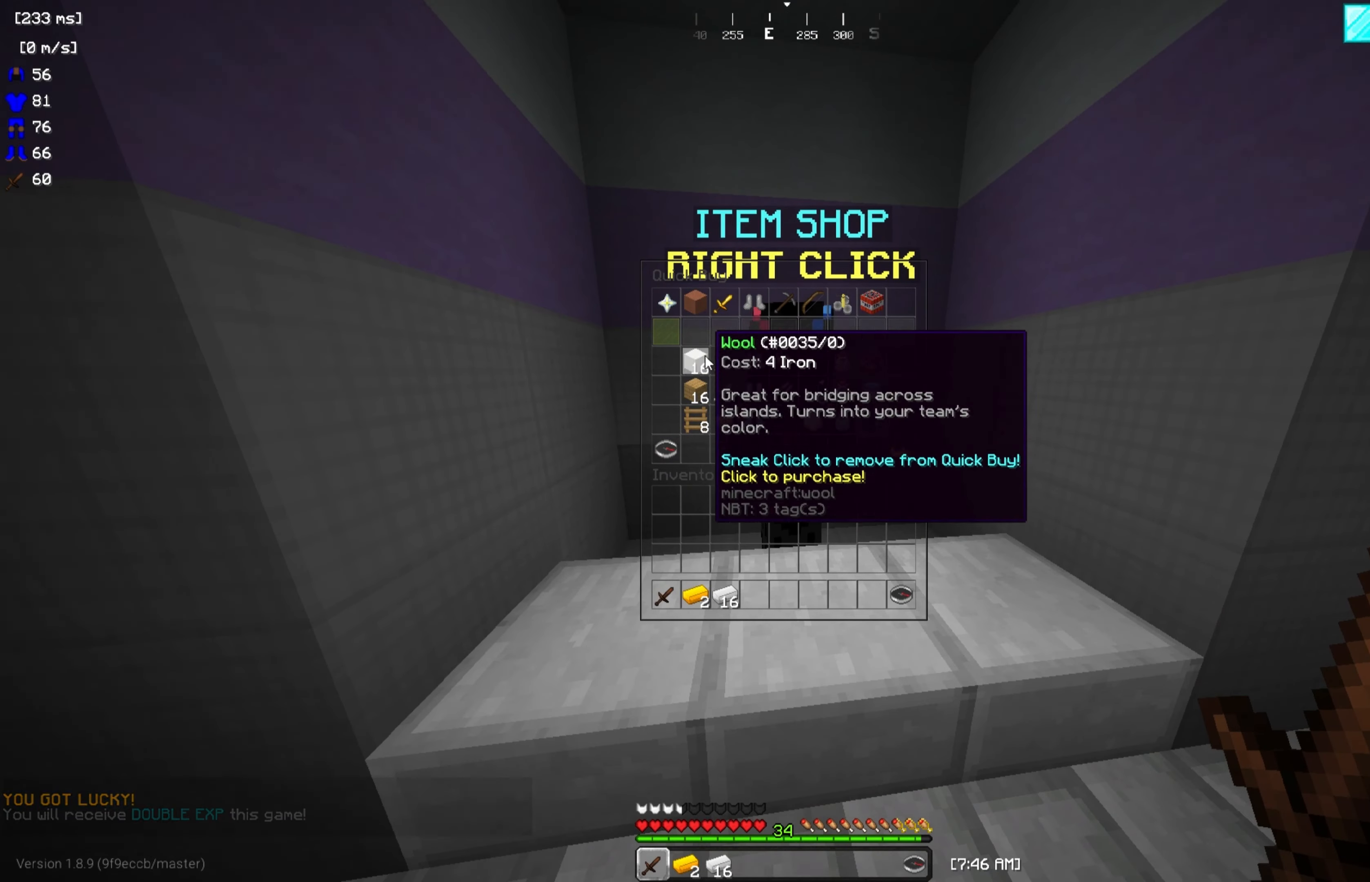
{"keys": [], "mouse": [], "events": []}
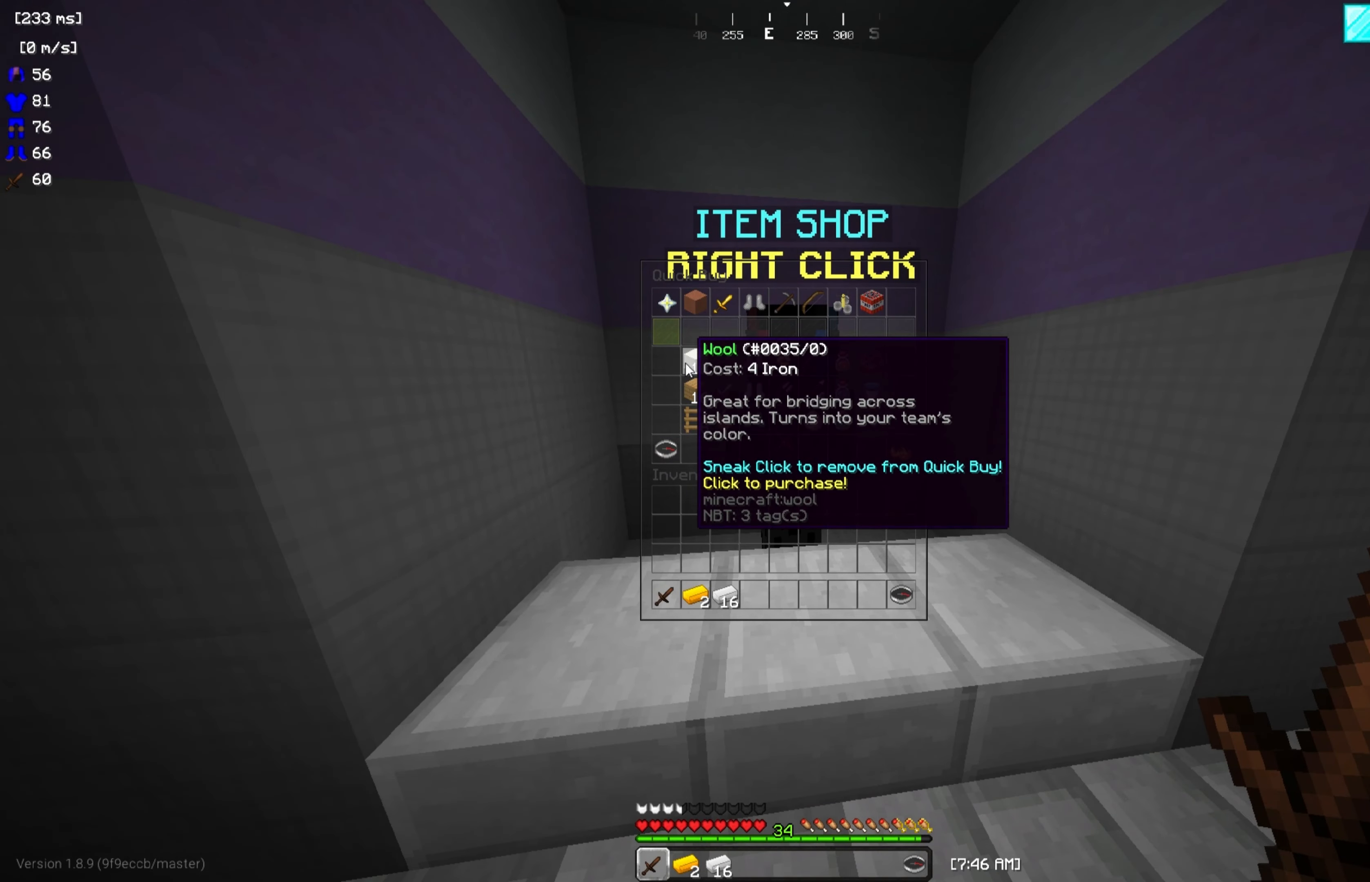
{"keys": [], "mouse": [], "events": []}
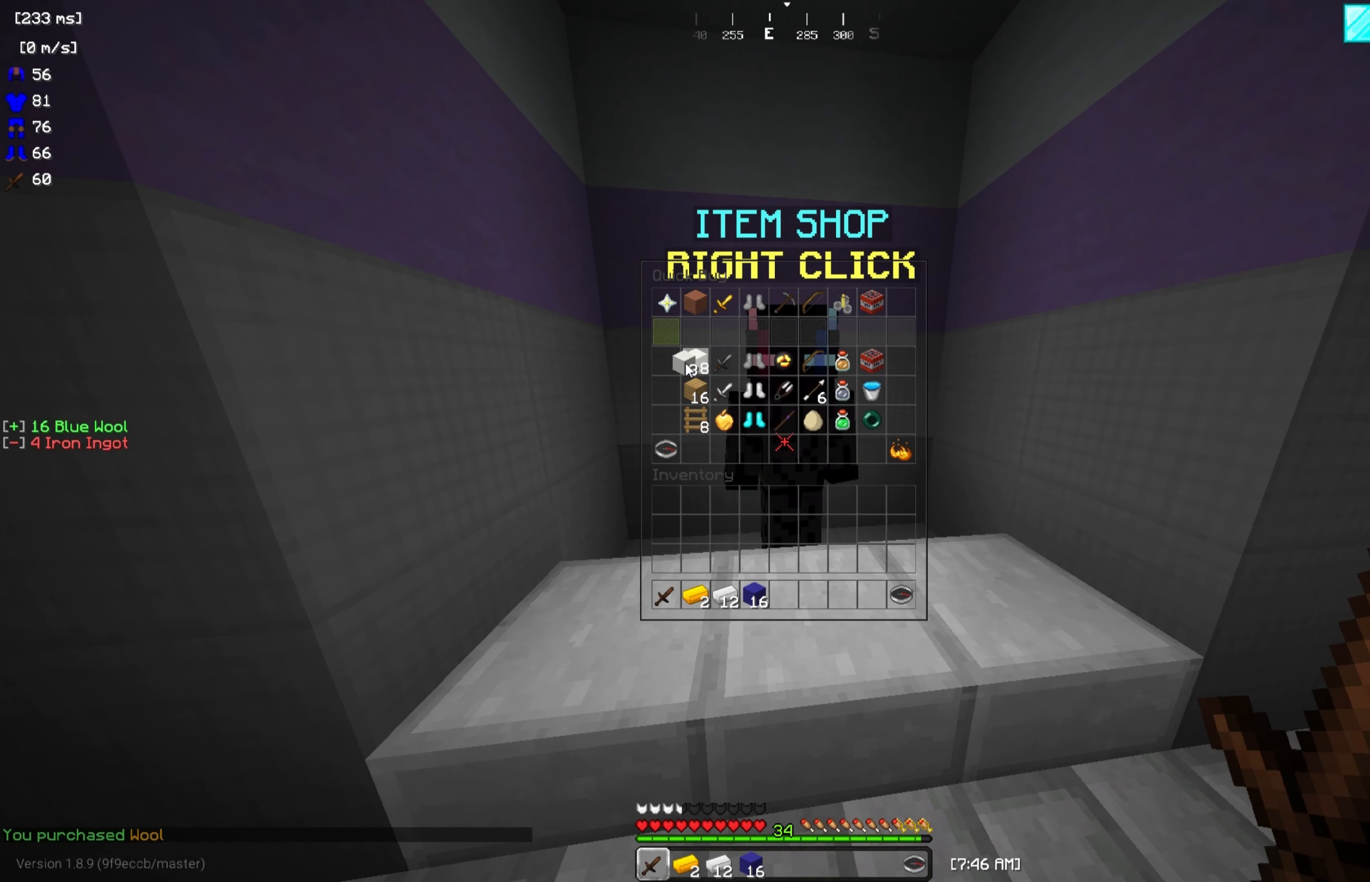
{"keys": [], "mouse": [], "events": []}
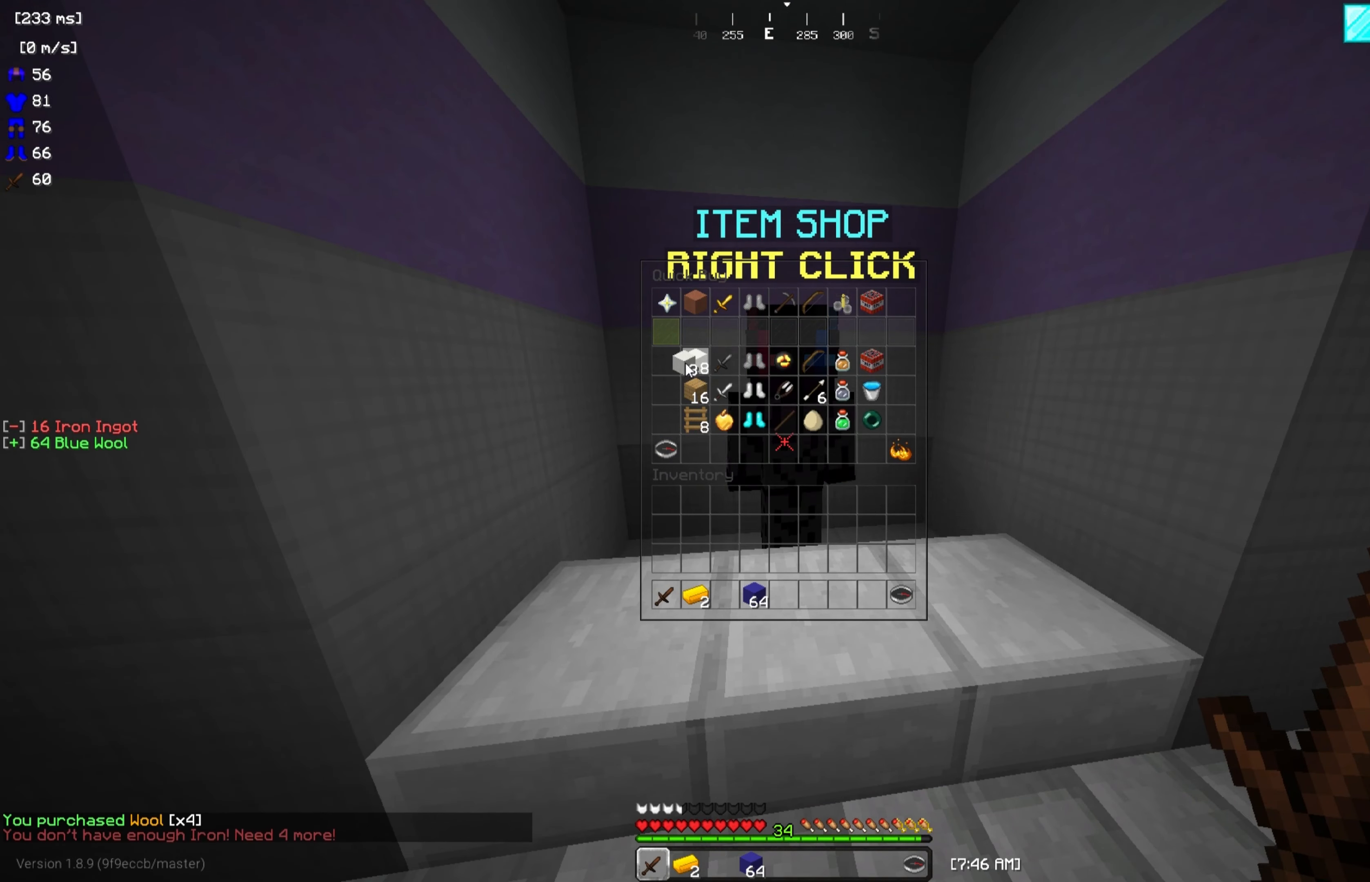
{"keys": ["w"], "mouse": [], "events": [[400, "w", "down"]]}
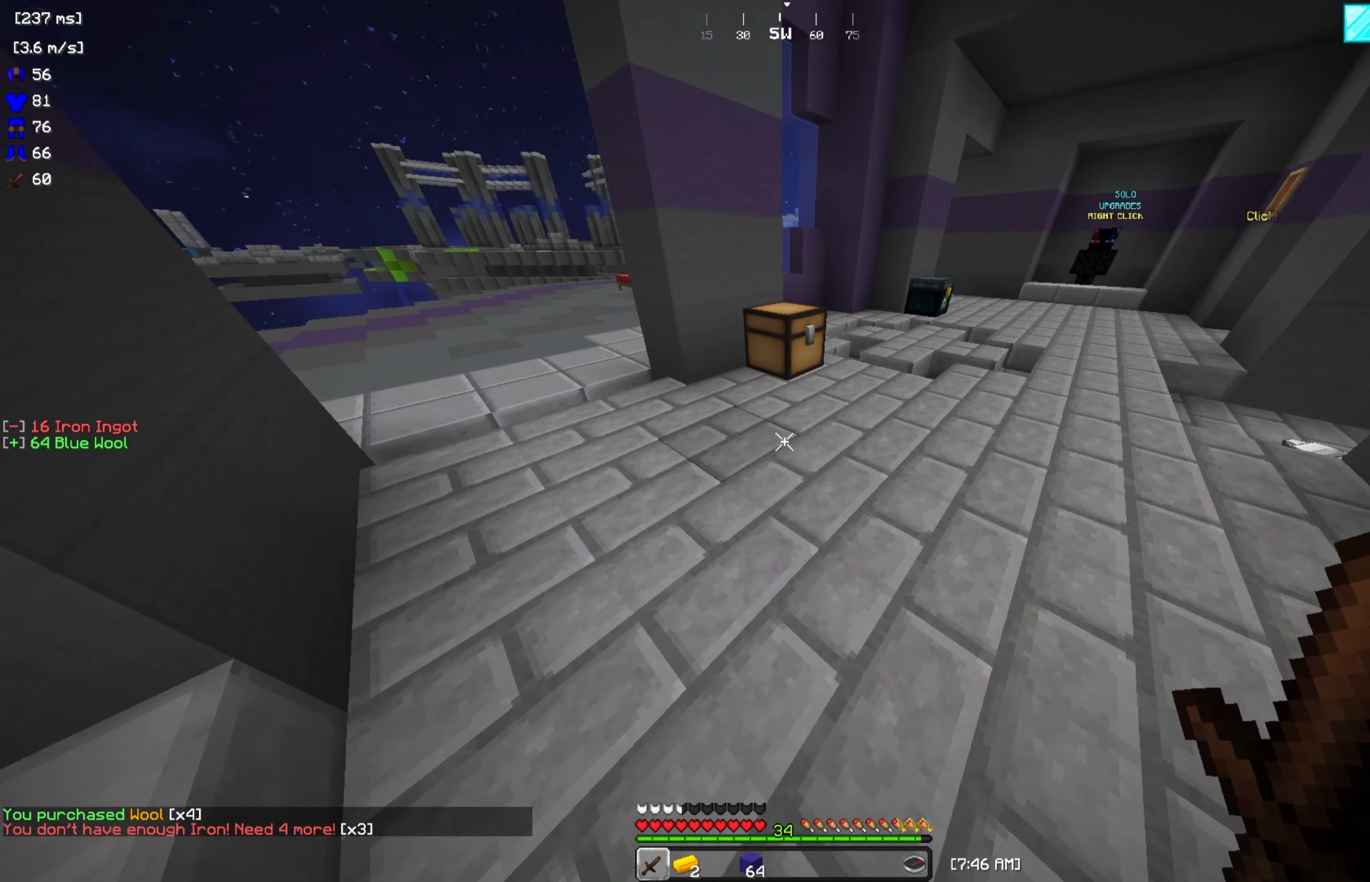
{"keys": ["w"], "mouse": [], "events": []}
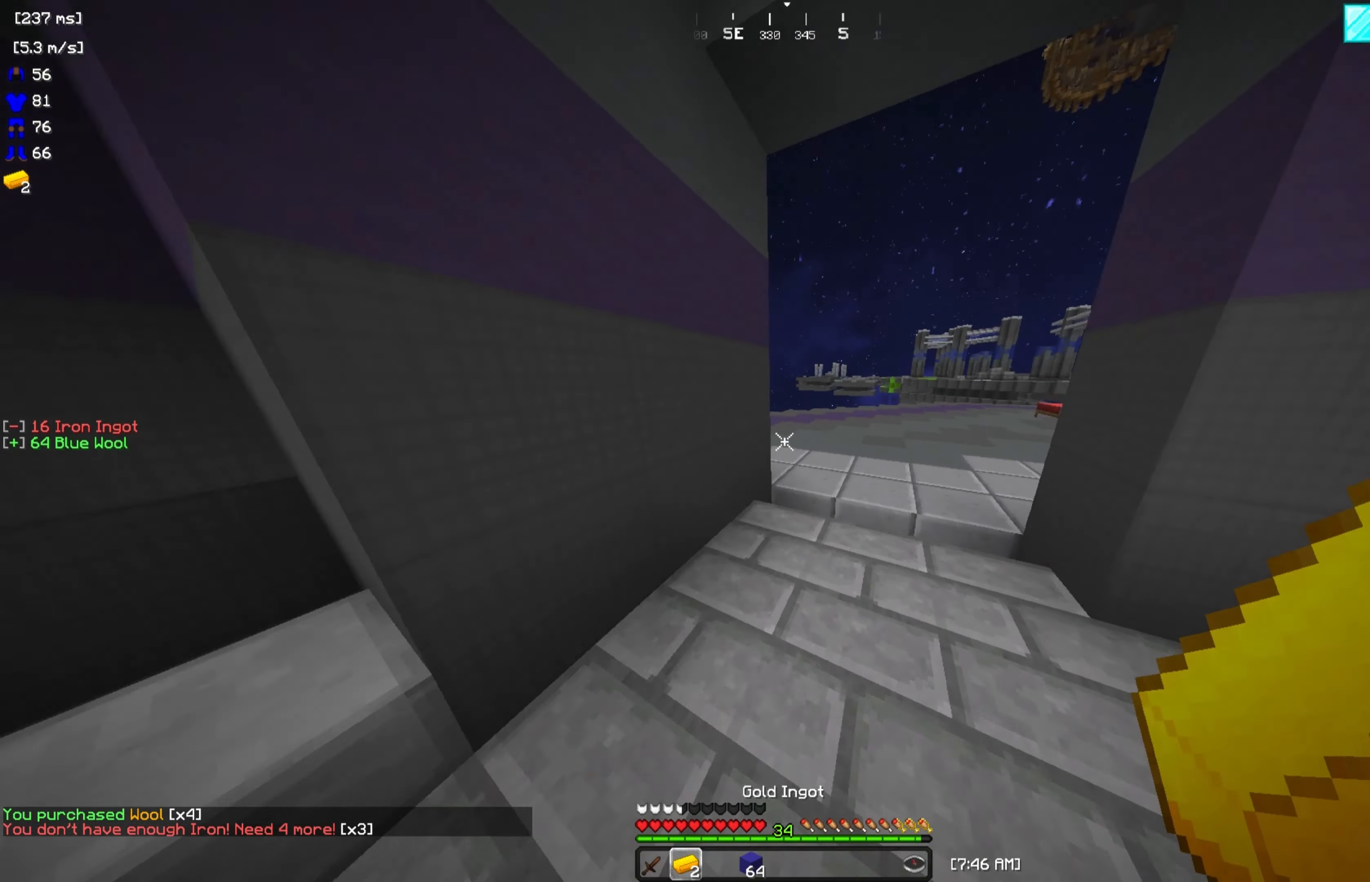
{"keys": ["w"], "mouse": [], "events": []}
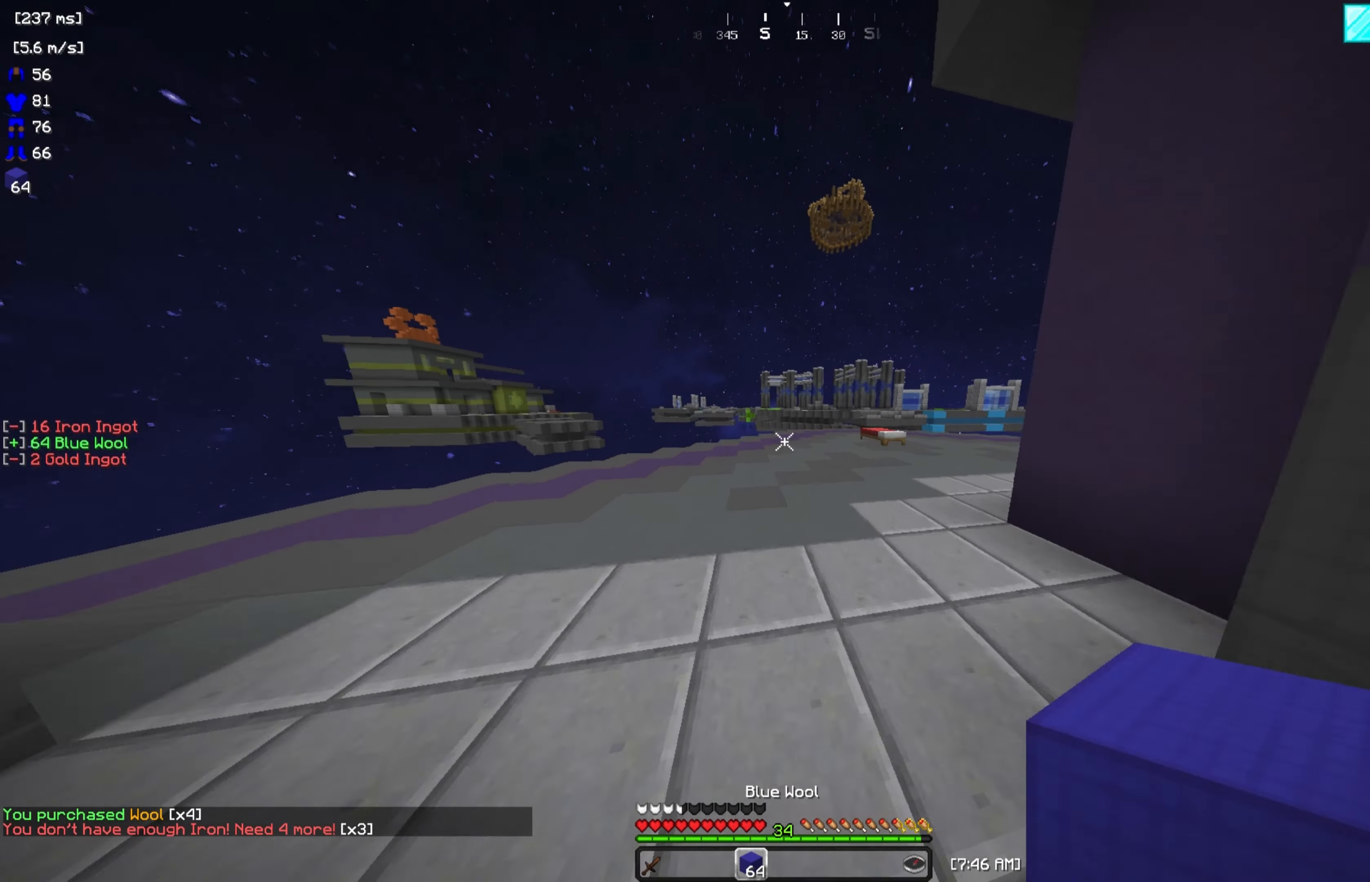
{"keys": ["w"], "mouse": [], "events": []}
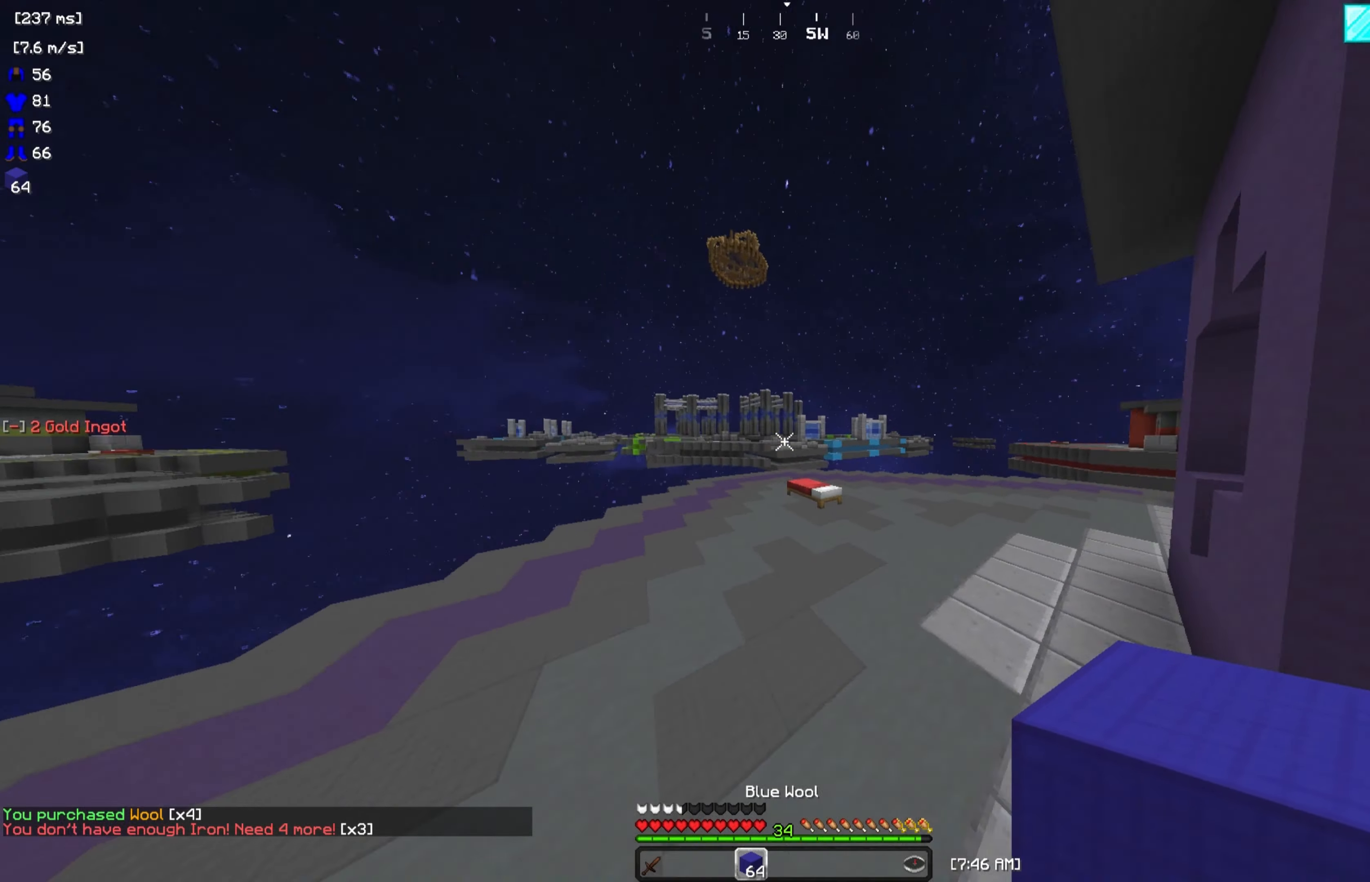
{"keys": ["w"], "mouse": [], "events": [[234, "mouse_left", "down"], [300, "mouse_left", "up"], [467, "mouse_left", "down"], [500, "mouse_left", "up"]]}
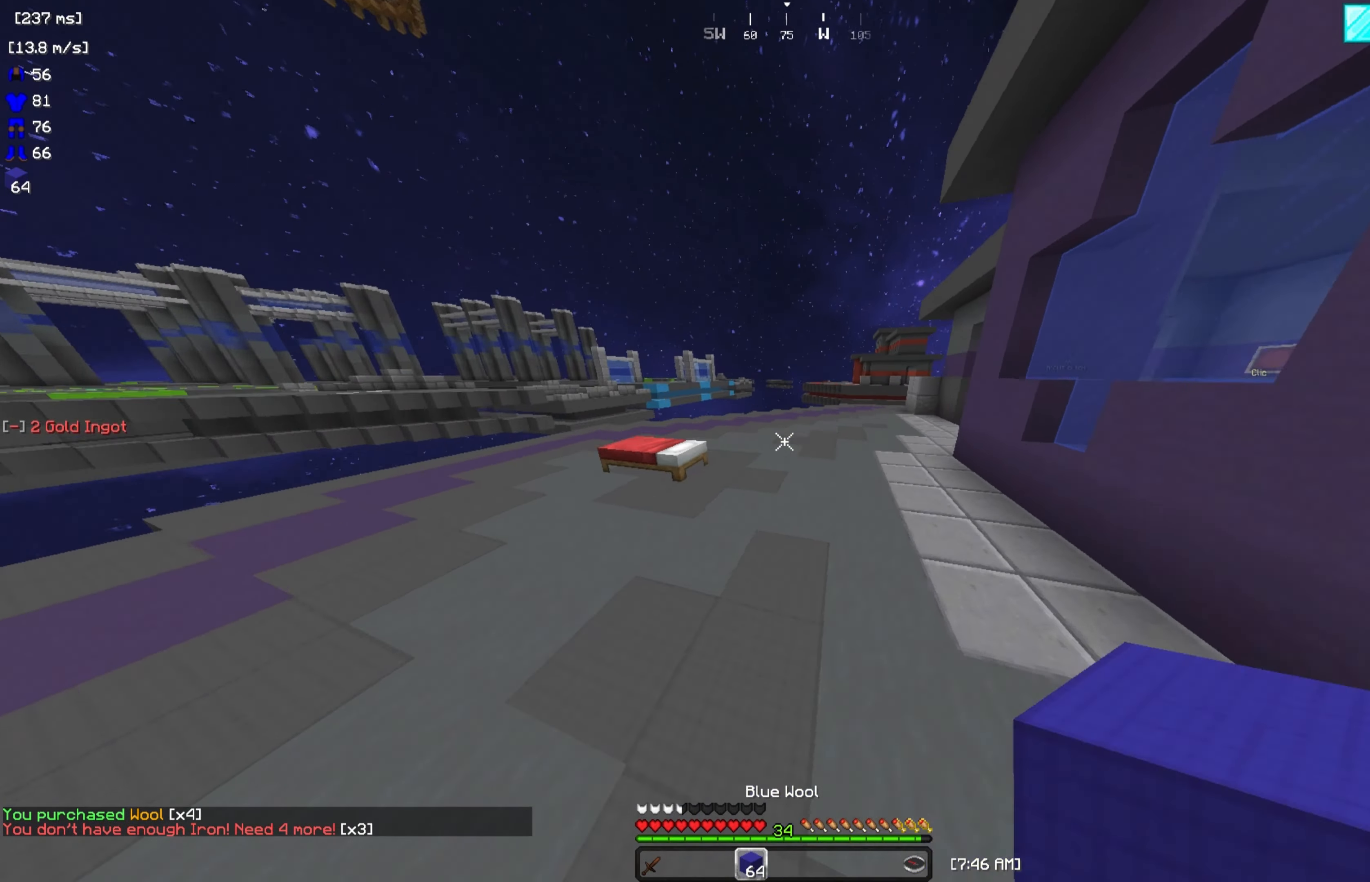
{"keys": ["w"], "mouse": ["left"], "events": [[200, "mouse_left", "down"], [267, "mouse_left", "up"], [467, "mouse_left", "down"]]}
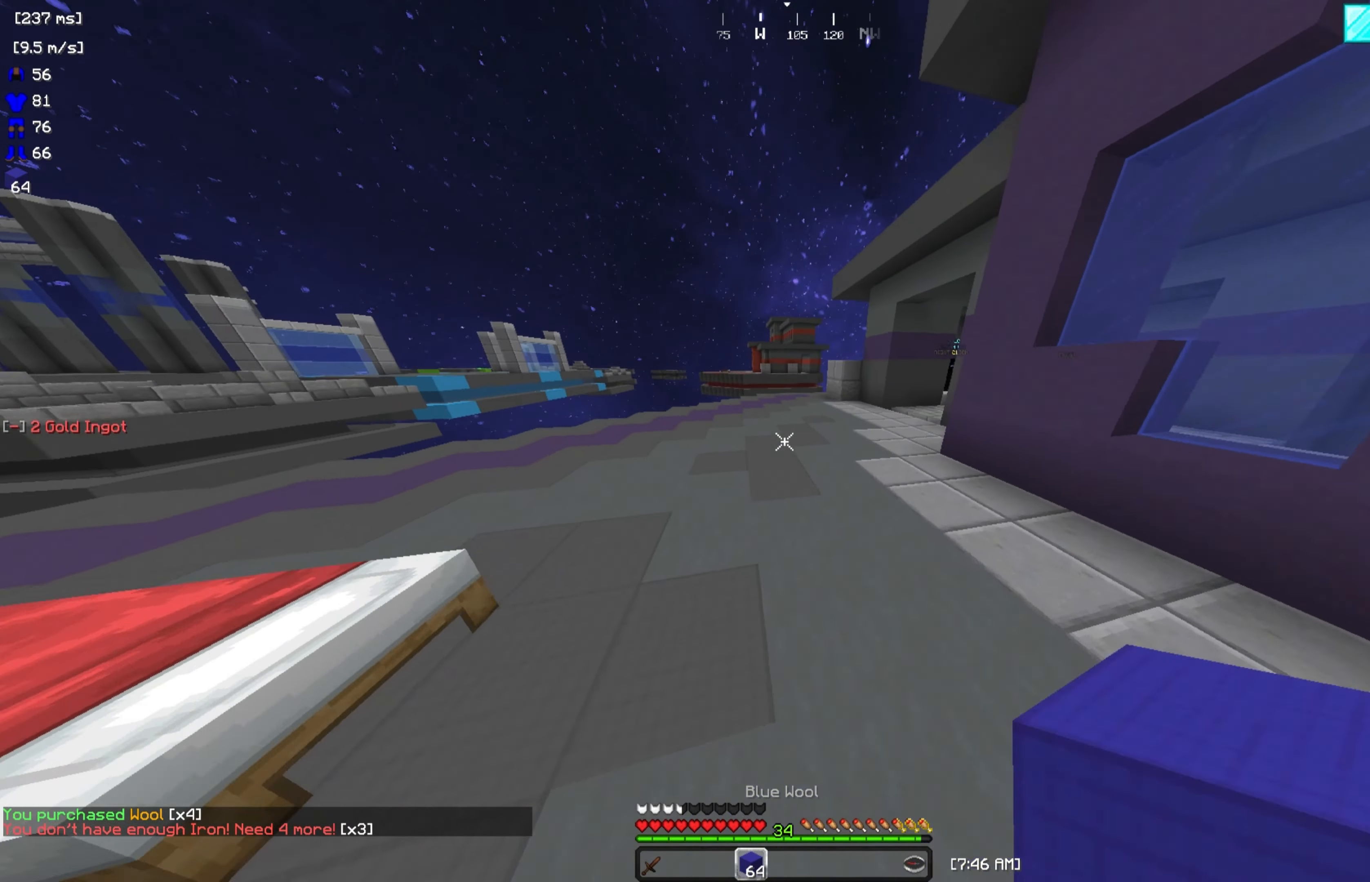
{"keys": ["w"], "mouse": [], "events": [[34, "mouse_left", "up"], [200, "mouse_left", "down"], [234, "mouse_left", "up"], [400, "mouse_left", "down"], [467, "mouse_left", "up"]]}
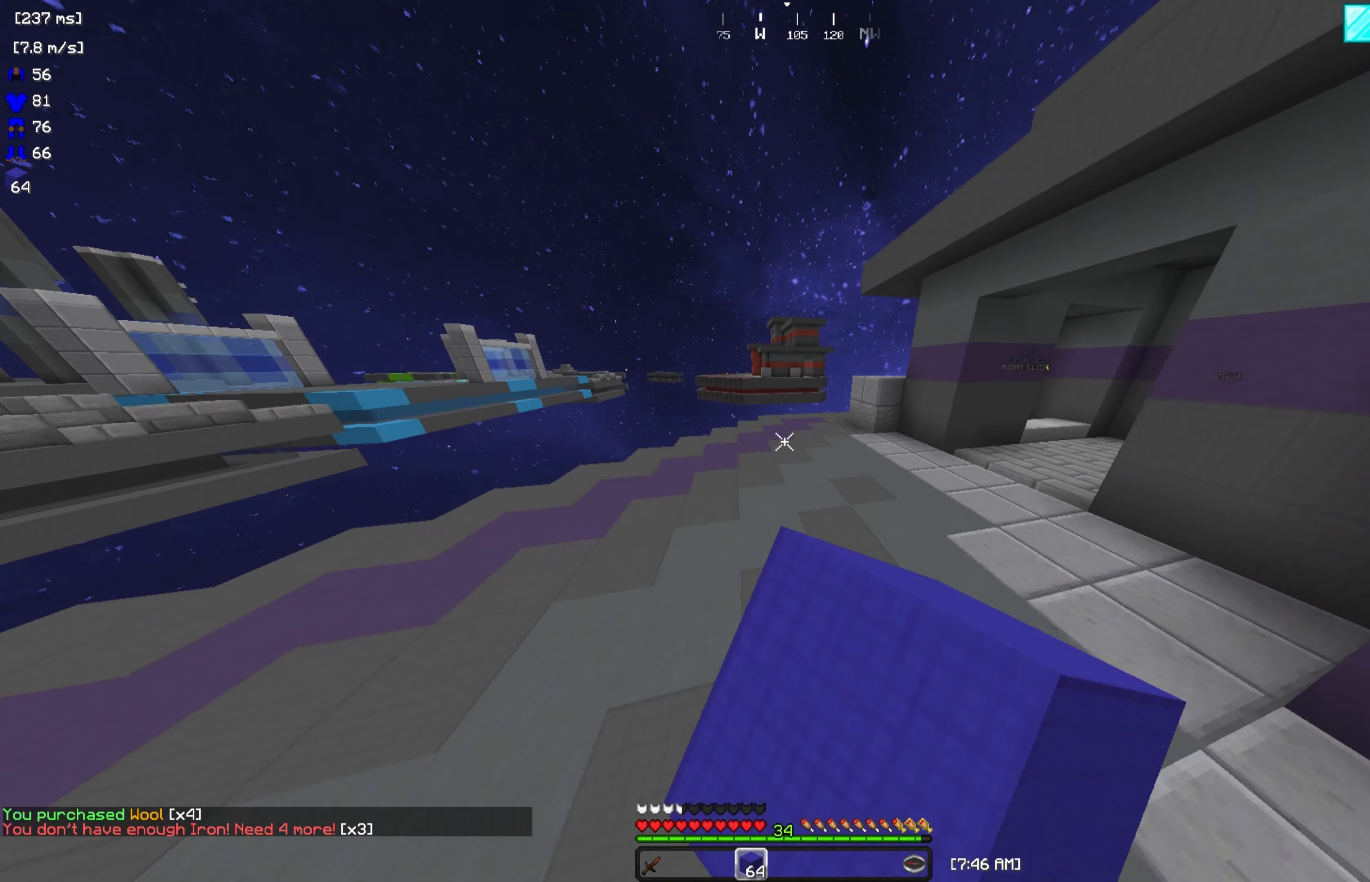
{"keys": ["w"], "mouse": [], "events": [[334, "mouse_left", "down"], [434, "mouse_left", "up"]]}
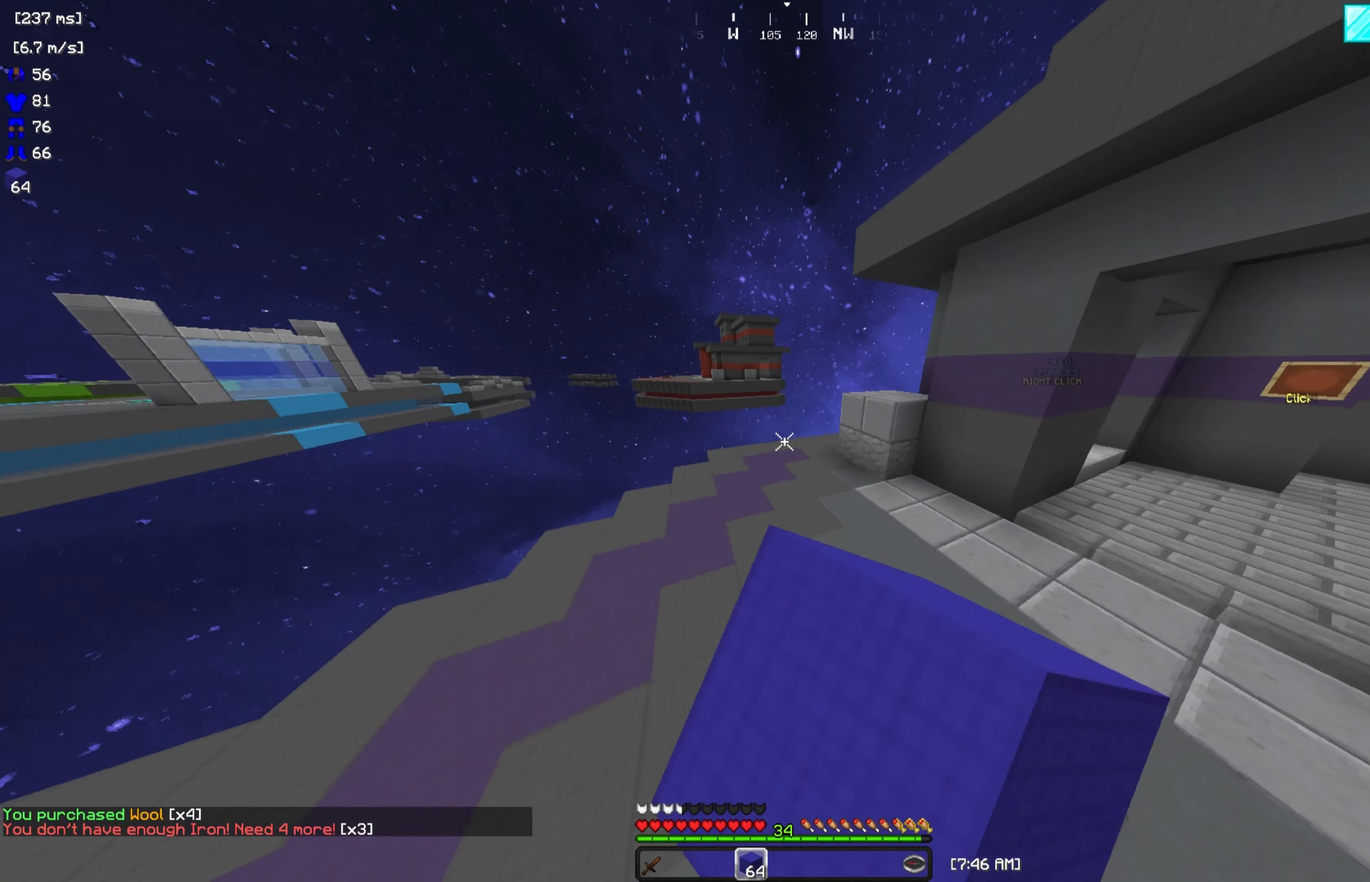
{"keys": ["w"], "mouse": [], "events": []}
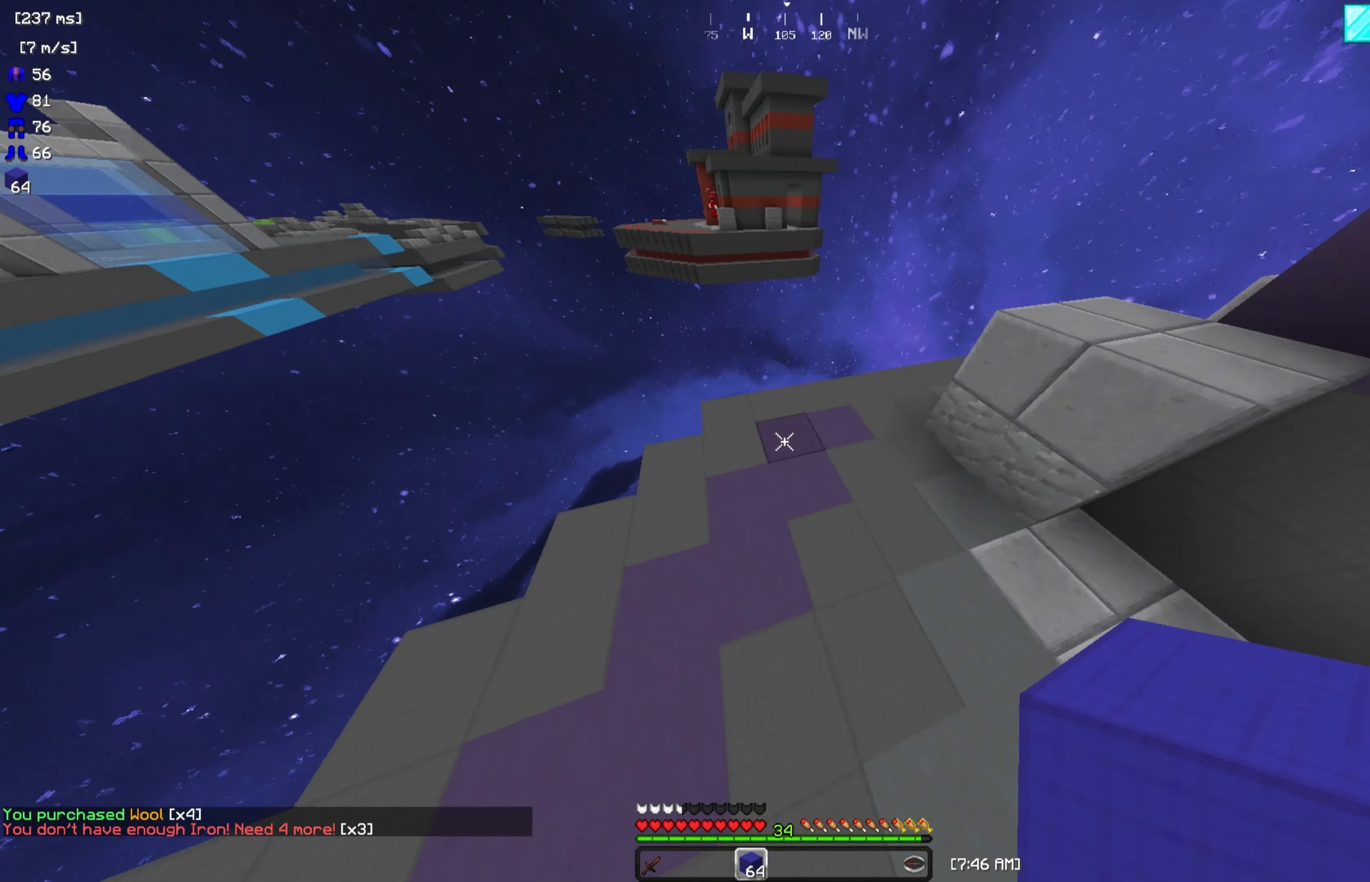
{"keys": [], "mouse": [], "events": [[334, "w", "up"]]}
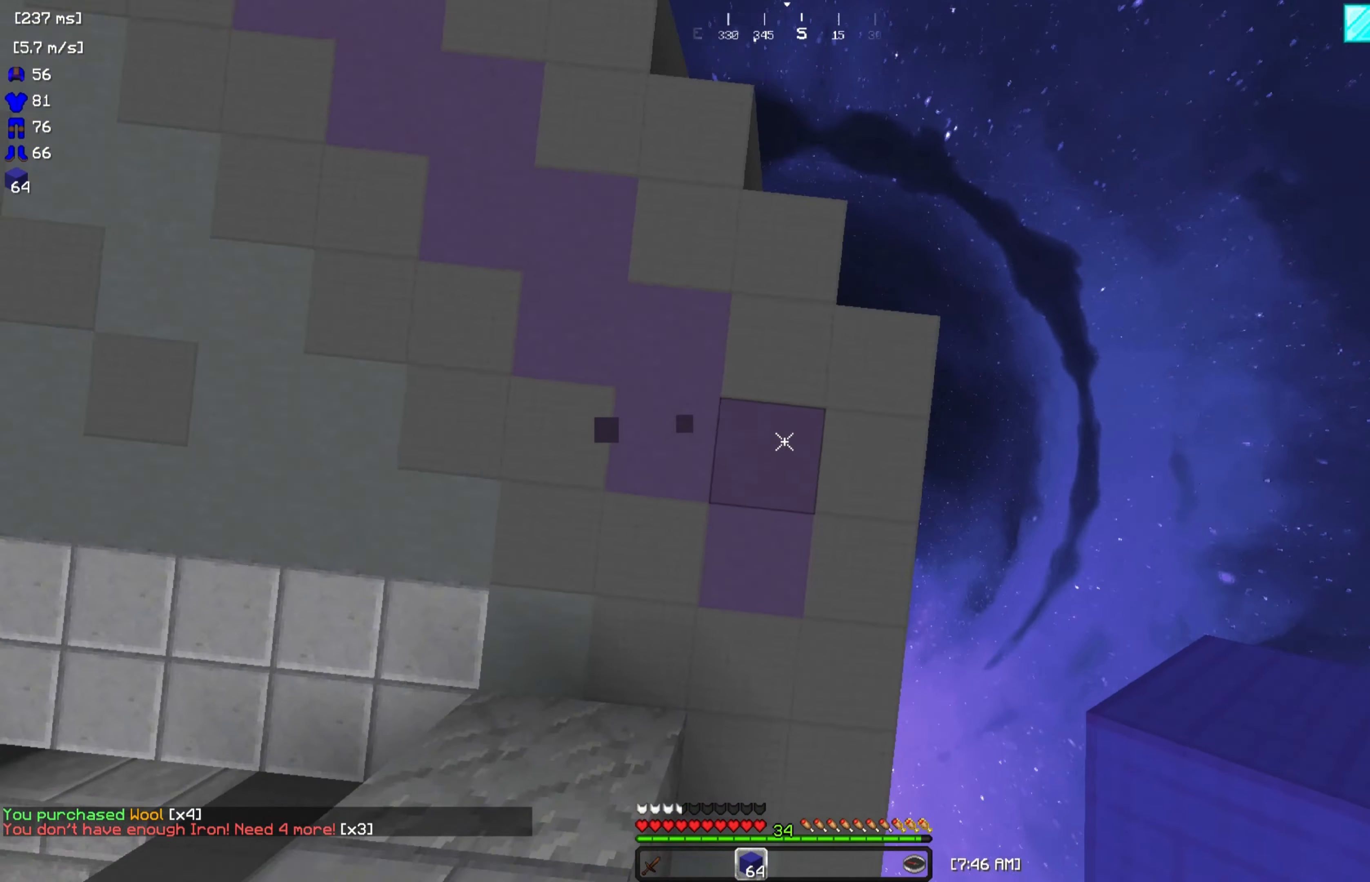
{"keys": [], "mouse": ["right"], "events": [[100, "mouse_right", "down"], [267, "mouse_right", "up"], [334, "mouse_right", "down"]]}
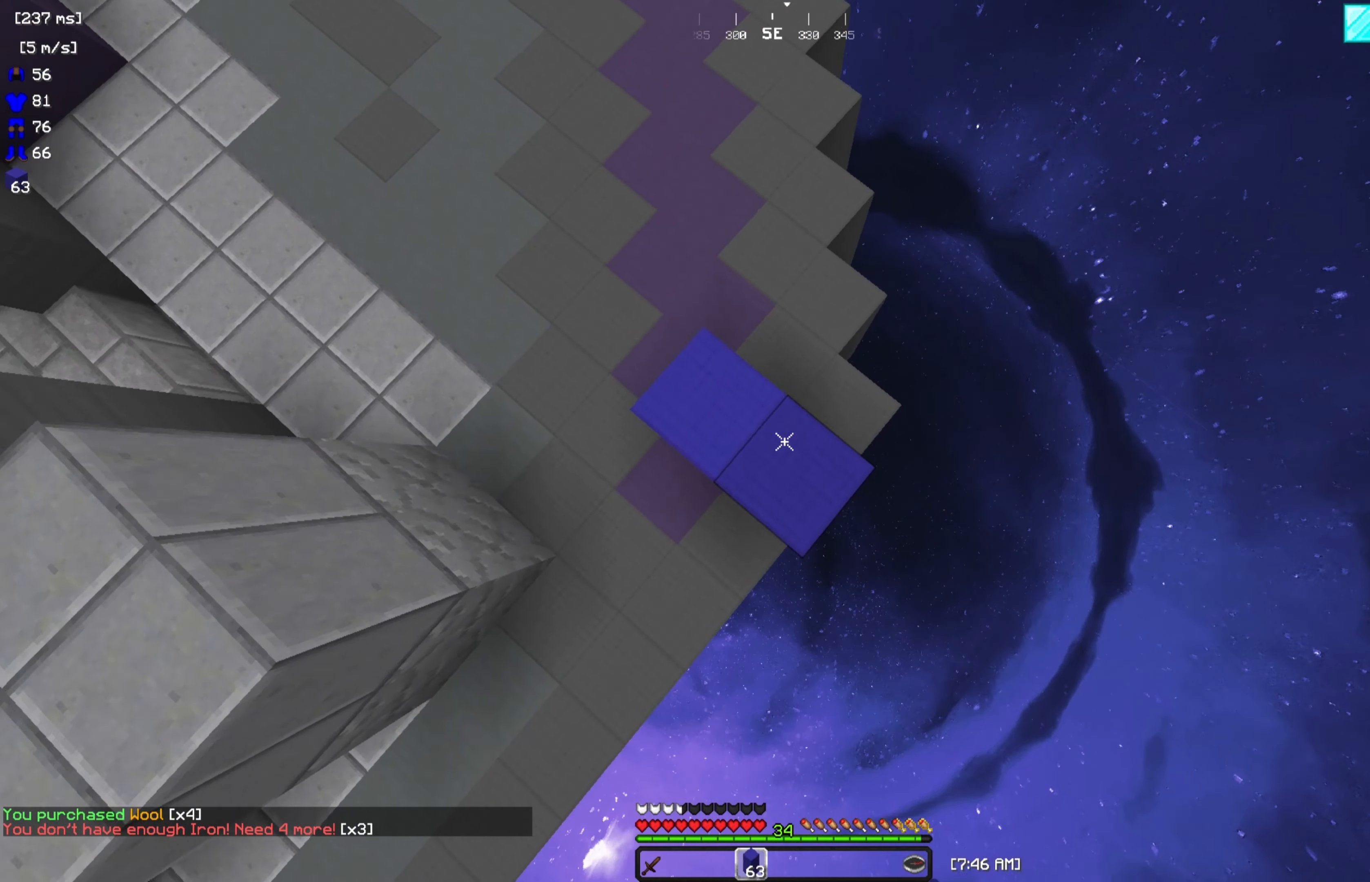
{"keys": [], "mouse": ["right"], "events": [[34, "d", "down"], [34, "s", "down"], [67, "mouse_right", "up"], [200, "mouse_right", "down"], [367, "mouse_right", "up"], [467, "mouse_right", "down"], [500, "d", "up"], [500, "s", "up"]]}